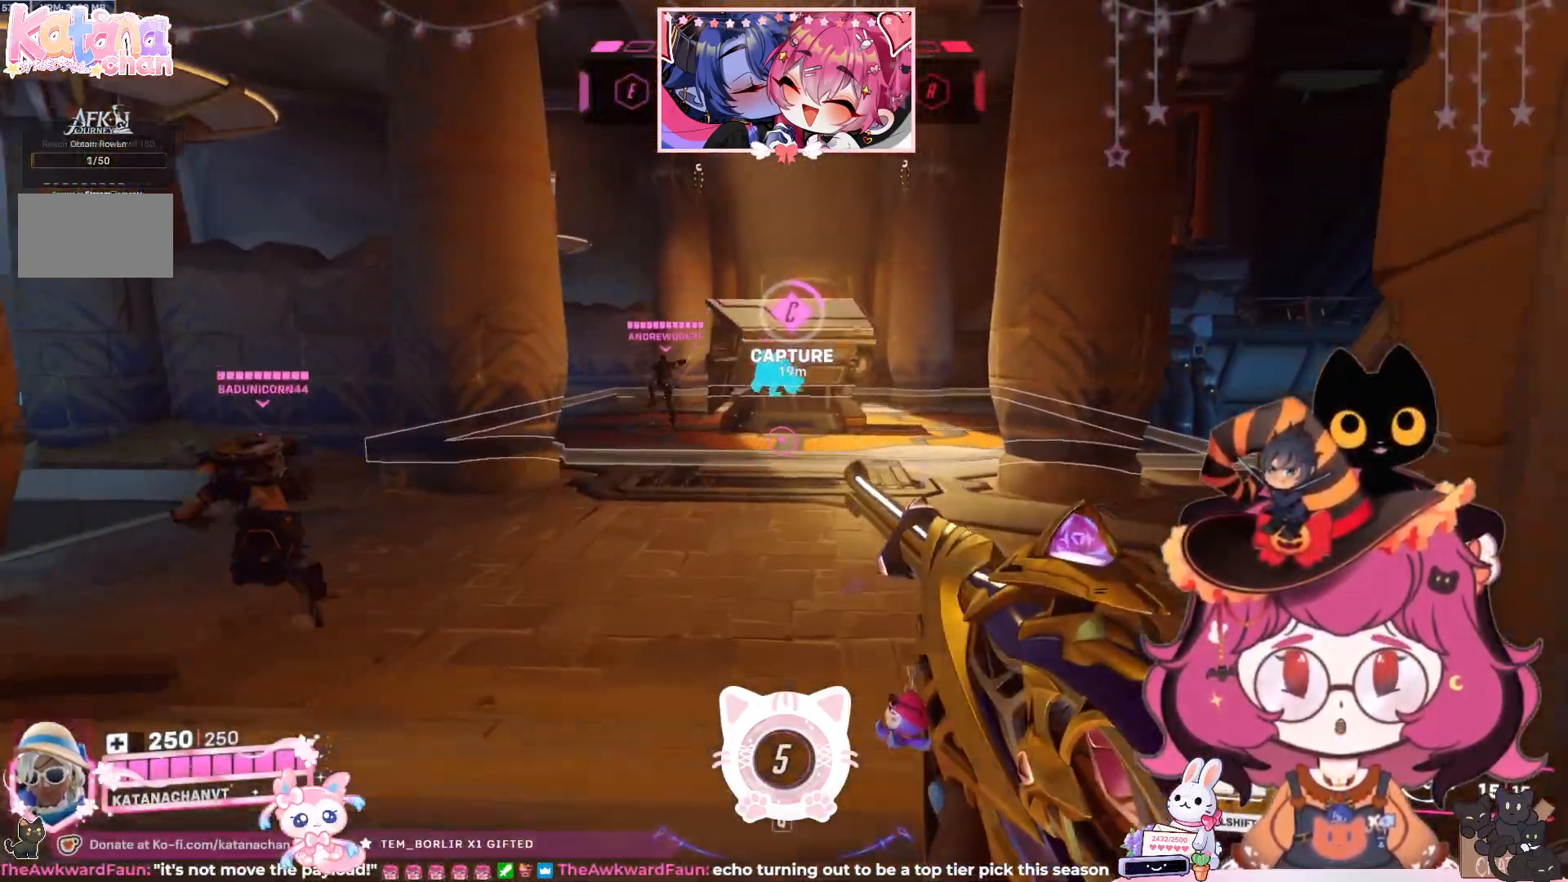
Gameplay with keyboard and mouse; each line is a JSON object with the keys and mouse buttons held at the frame after it. "events" lists presses ("down") and releases ("up") of "a", "ctrl", "d", "e", "q", "s", "shift", "space", "w", "mouse_left", "mouse_wheel", "mouse_right", "mouse_mb4" and "mouse_mb5" between this image and that frame as [ms after this image, input, new state], when the widget could be followed in between. "mouse_left", "mouse_wheel", "mouse_right", "mouse_mb4", "mouse_mb5" = the "left", "wheel", "right", "mb4", "mb5" buttons of the "mouse" list. No other keys are recorded. "wheel" means that the mouse wheel is clicked or scrolled. Mouse movement is not recorded.
{"keys": ["w"], "mouse": [], "events": []}
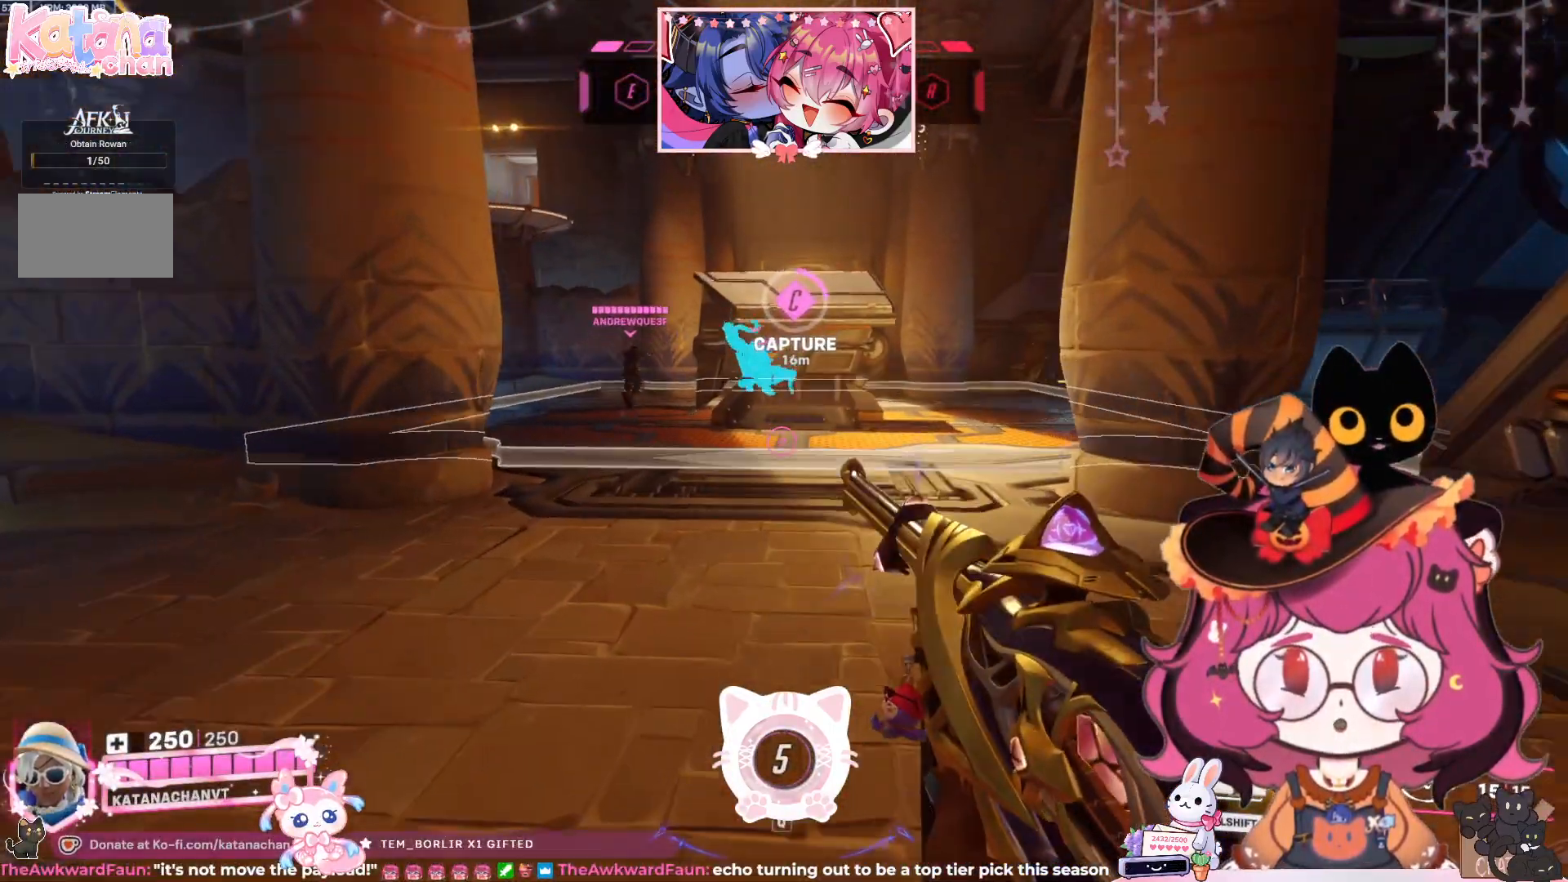
{"keys": ["d", "w"], "mouse": [], "events": [[50, "d", "down"]]}
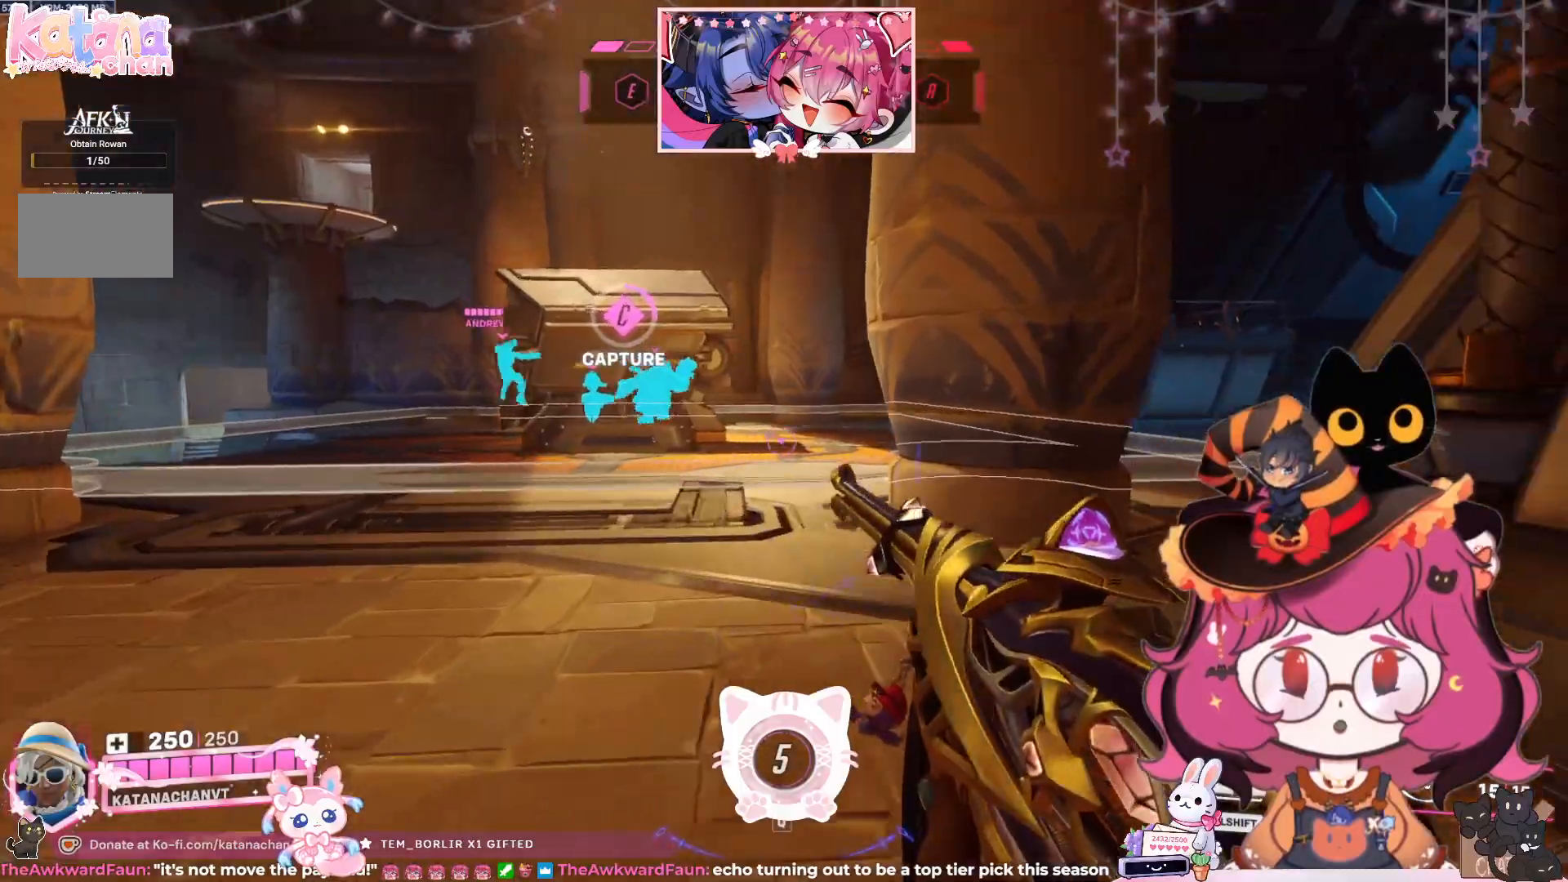
{"keys": ["d", "w"], "mouse": [], "events": []}
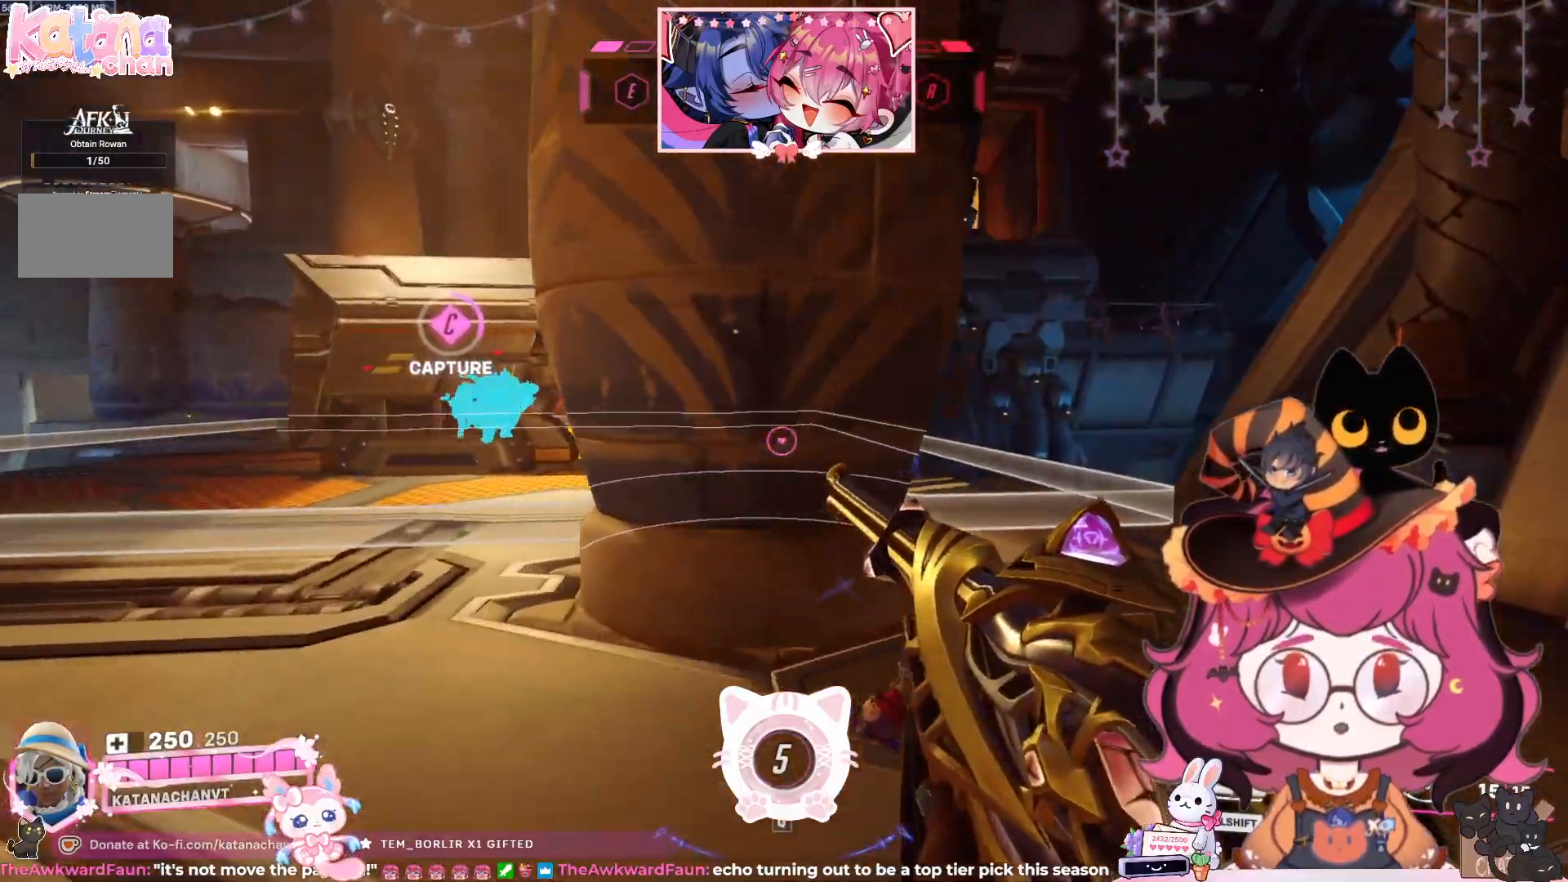
{"keys": ["d", "w"], "mouse": ["right"], "events": [[150, "mouse_right", "down"]]}
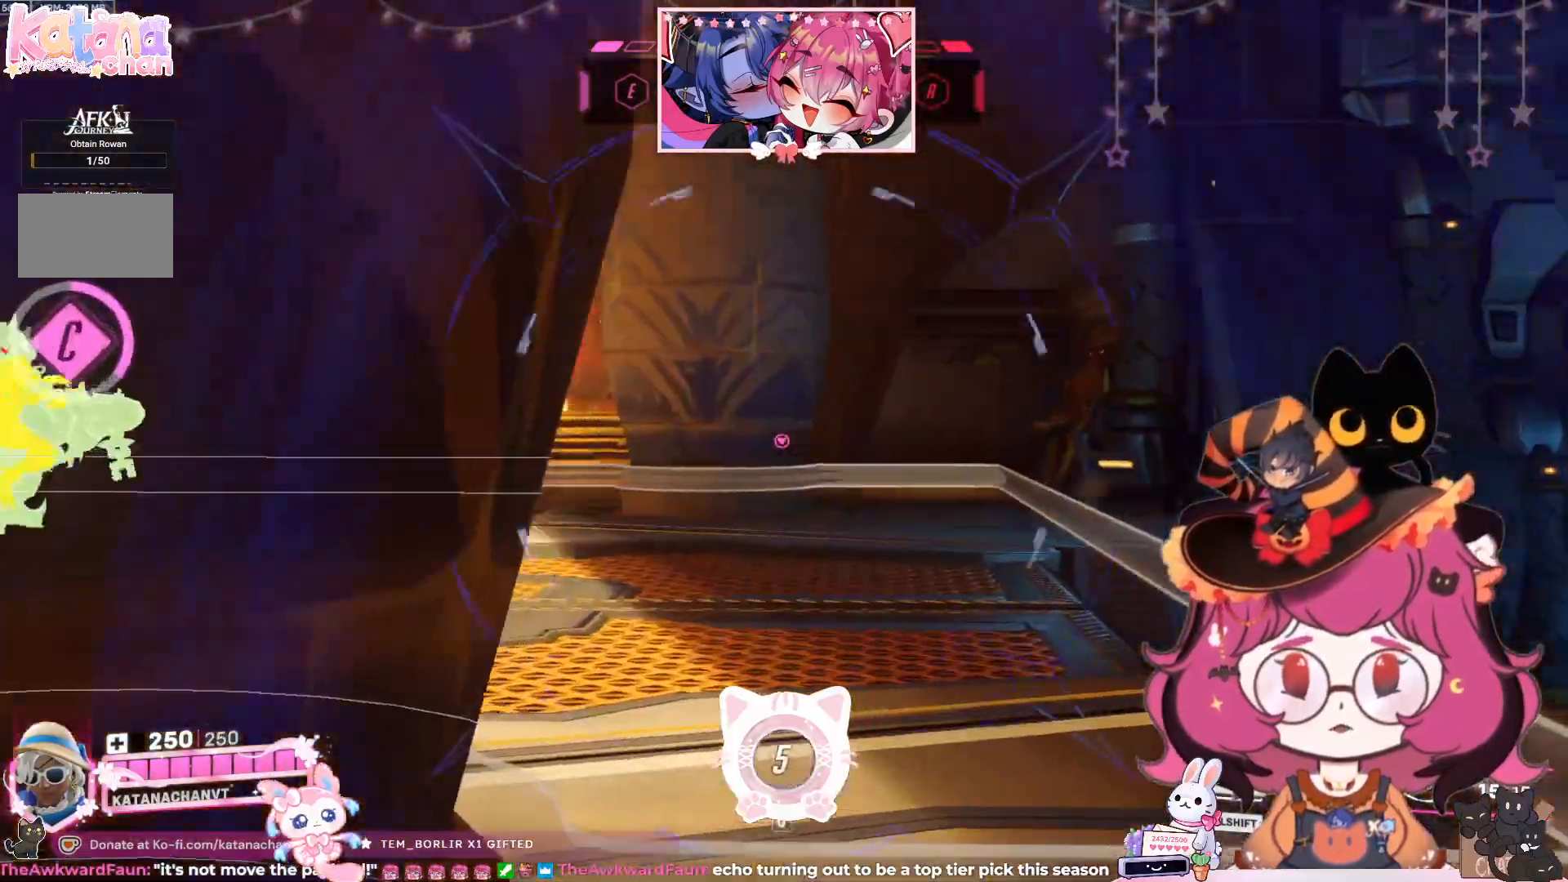
{"keys": ["d"], "mouse": ["left", "right"], "events": [[400, "w", "up"], [483, "mouse_left", "down"]]}
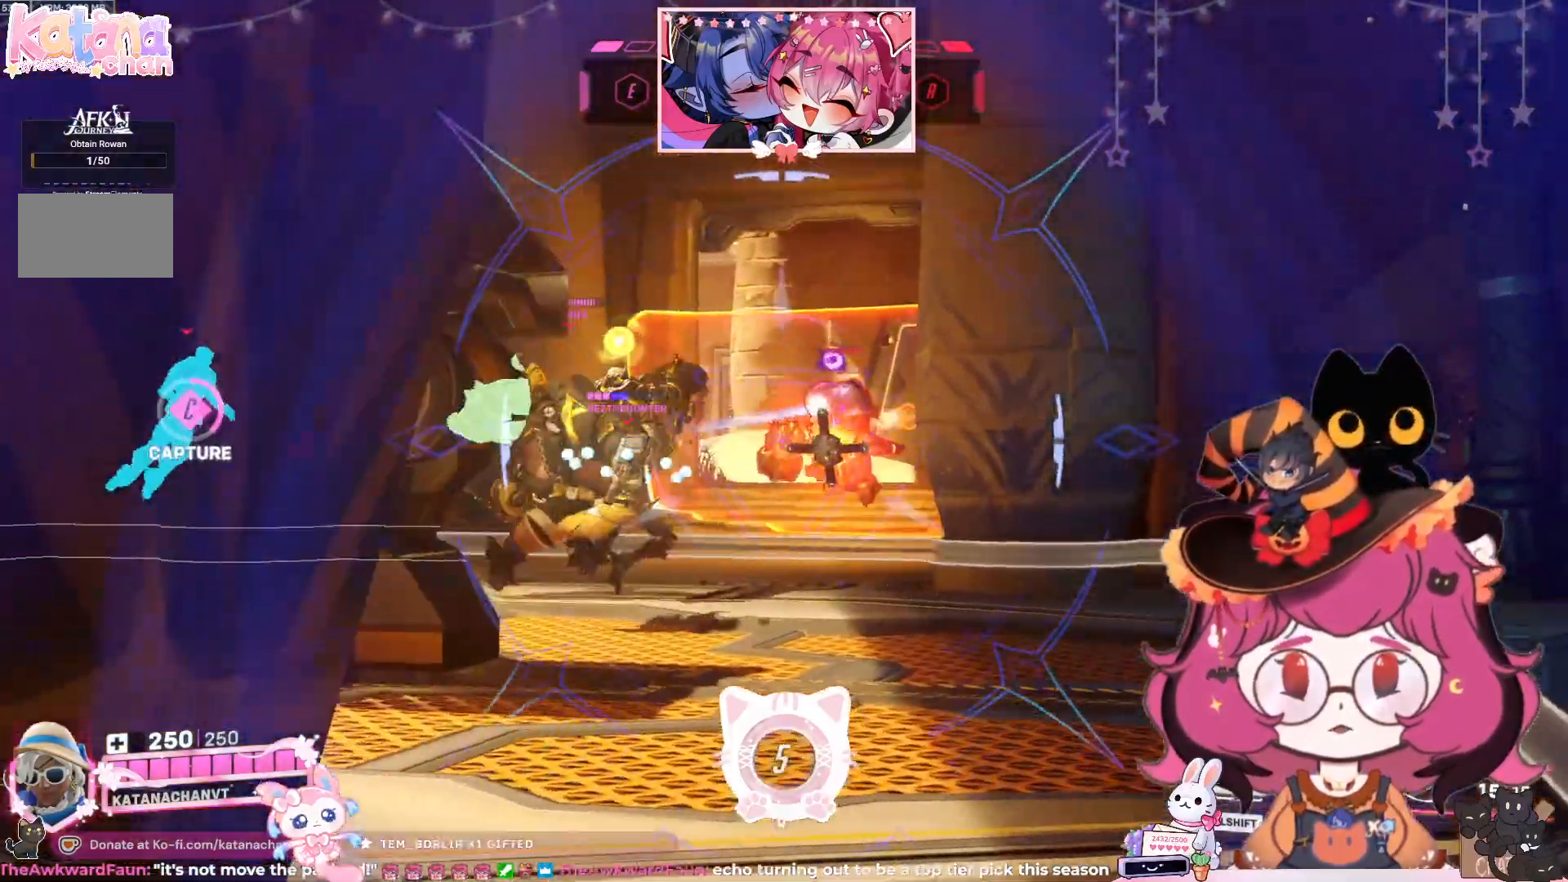
{"keys": ["a", "s"], "mouse": ["left", "right"], "events": [[133, "d", "up"], [333, "a", "down"], [400, "s", "down"]]}
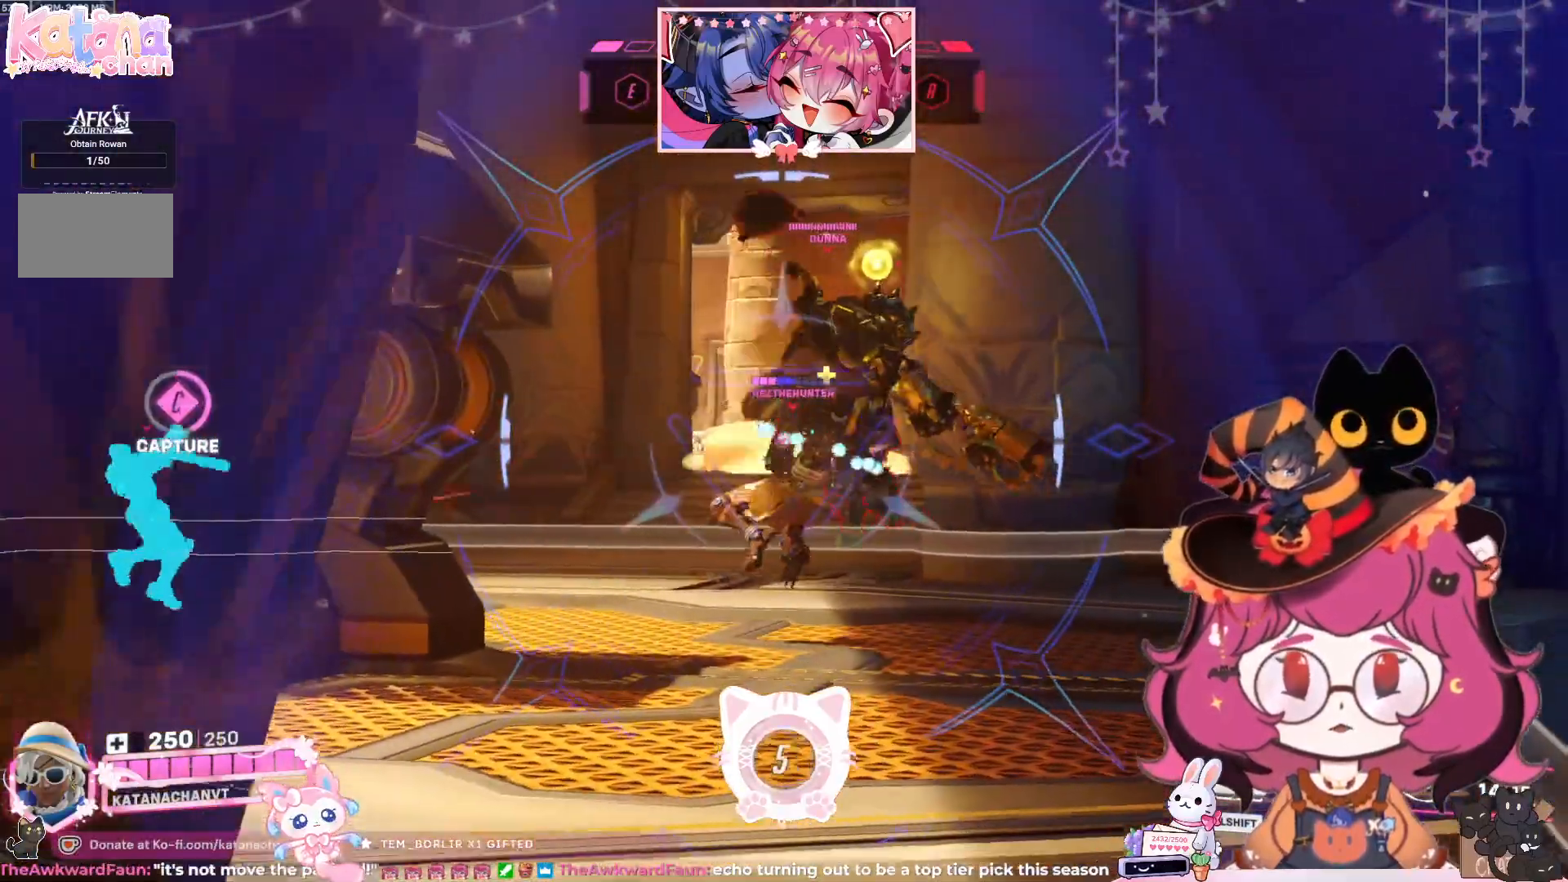
{"keys": ["d"], "mouse": ["left", "right"], "events": [[133, "a", "up"], [350, "d", "down"], [500, "s", "up"]]}
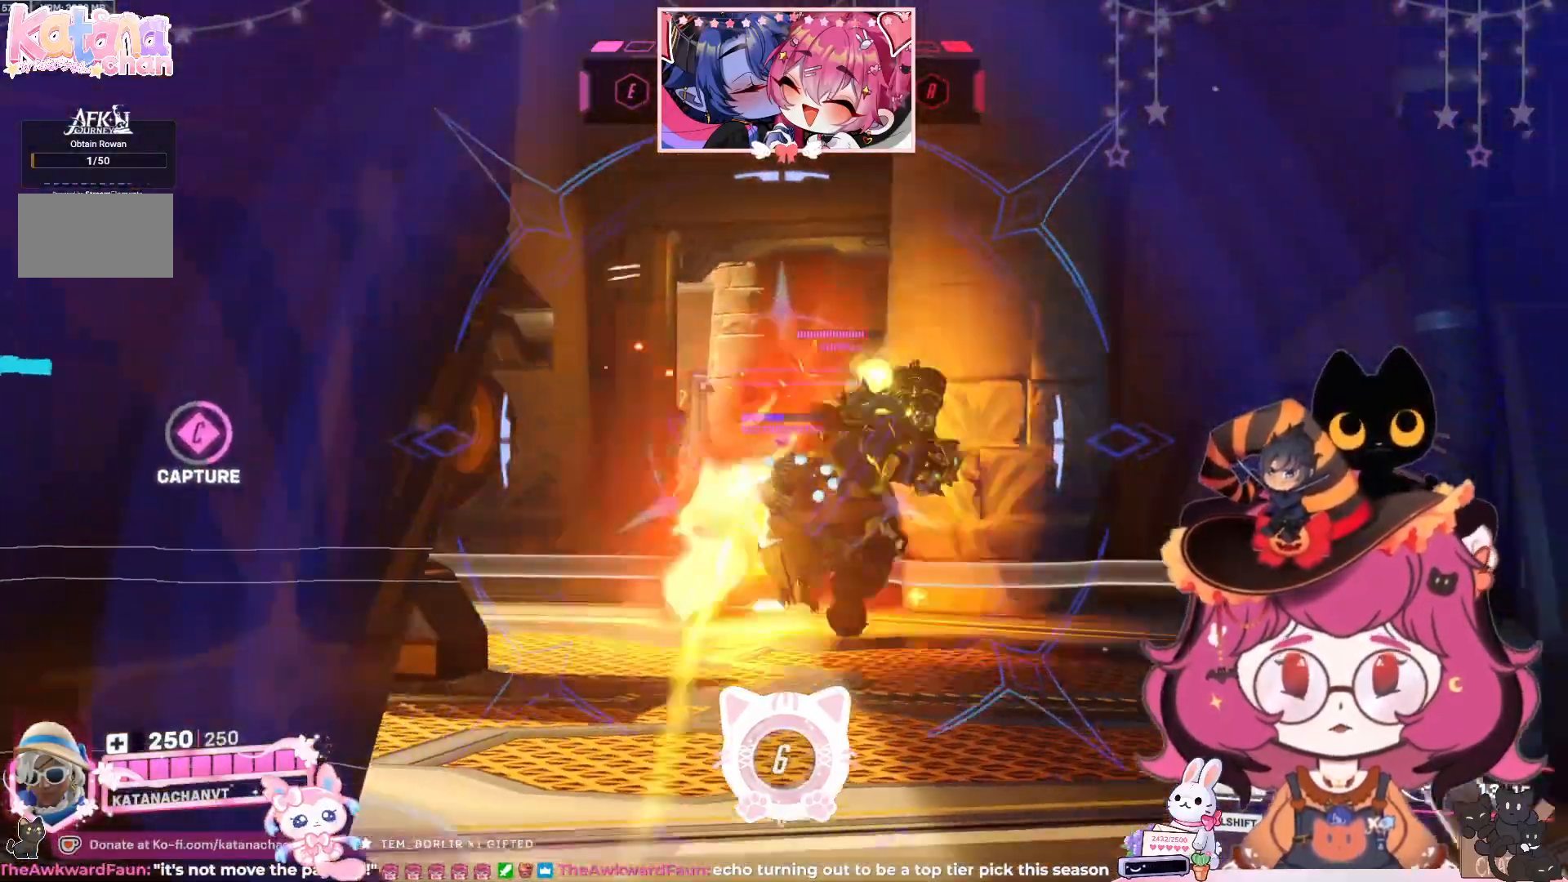
{"keys": ["d"], "mouse": ["left", "right"], "events": [[83, "d", "up"], [100, "a", "down"], [400, "a", "up"], [417, "d", "down"]]}
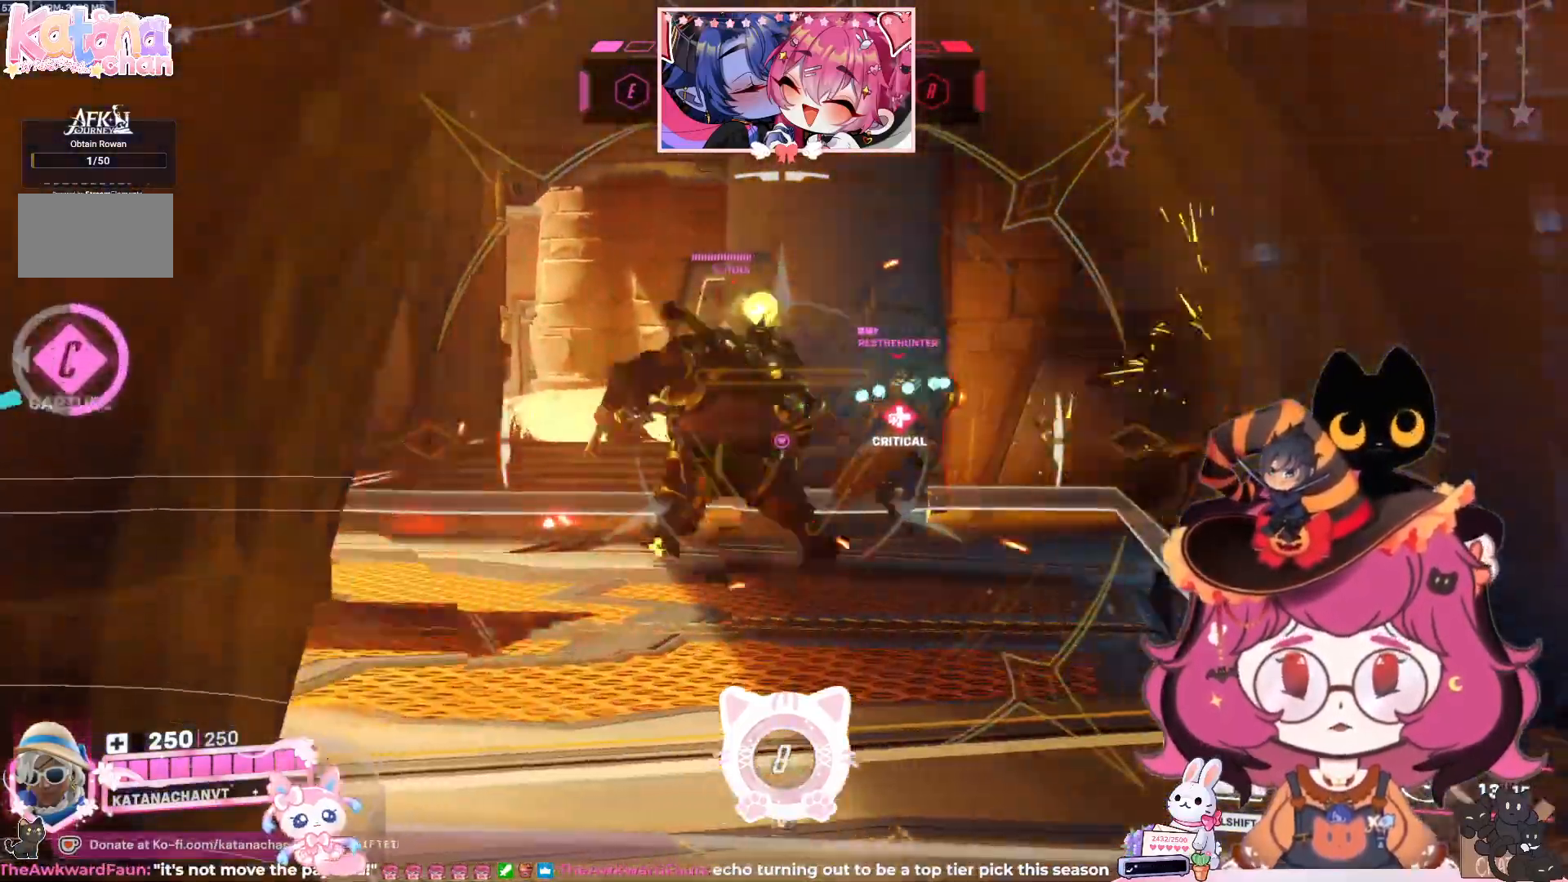
{"keys": ["a"], "mouse": [], "events": [[183, "a", "down"], [233, "d", "up"], [233, "mouse_right", "up"], [267, "mouse_left", "up"], [367, "e", "down"], [450, "e", "up"]]}
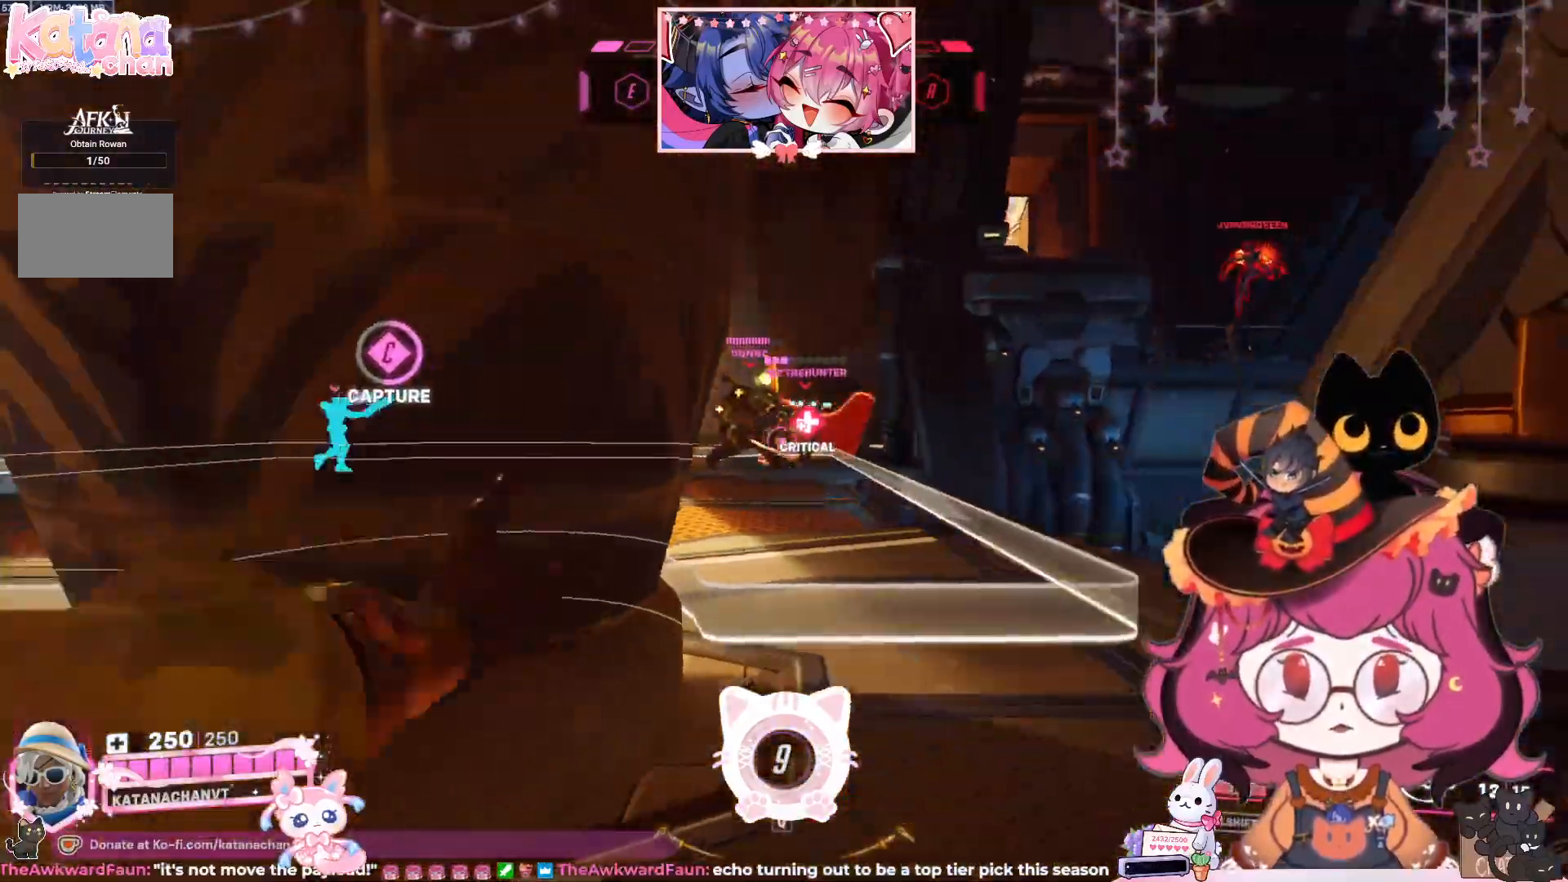
{"keys": ["d"], "mouse": [], "events": [[117, "a", "up"], [250, "d", "down"]]}
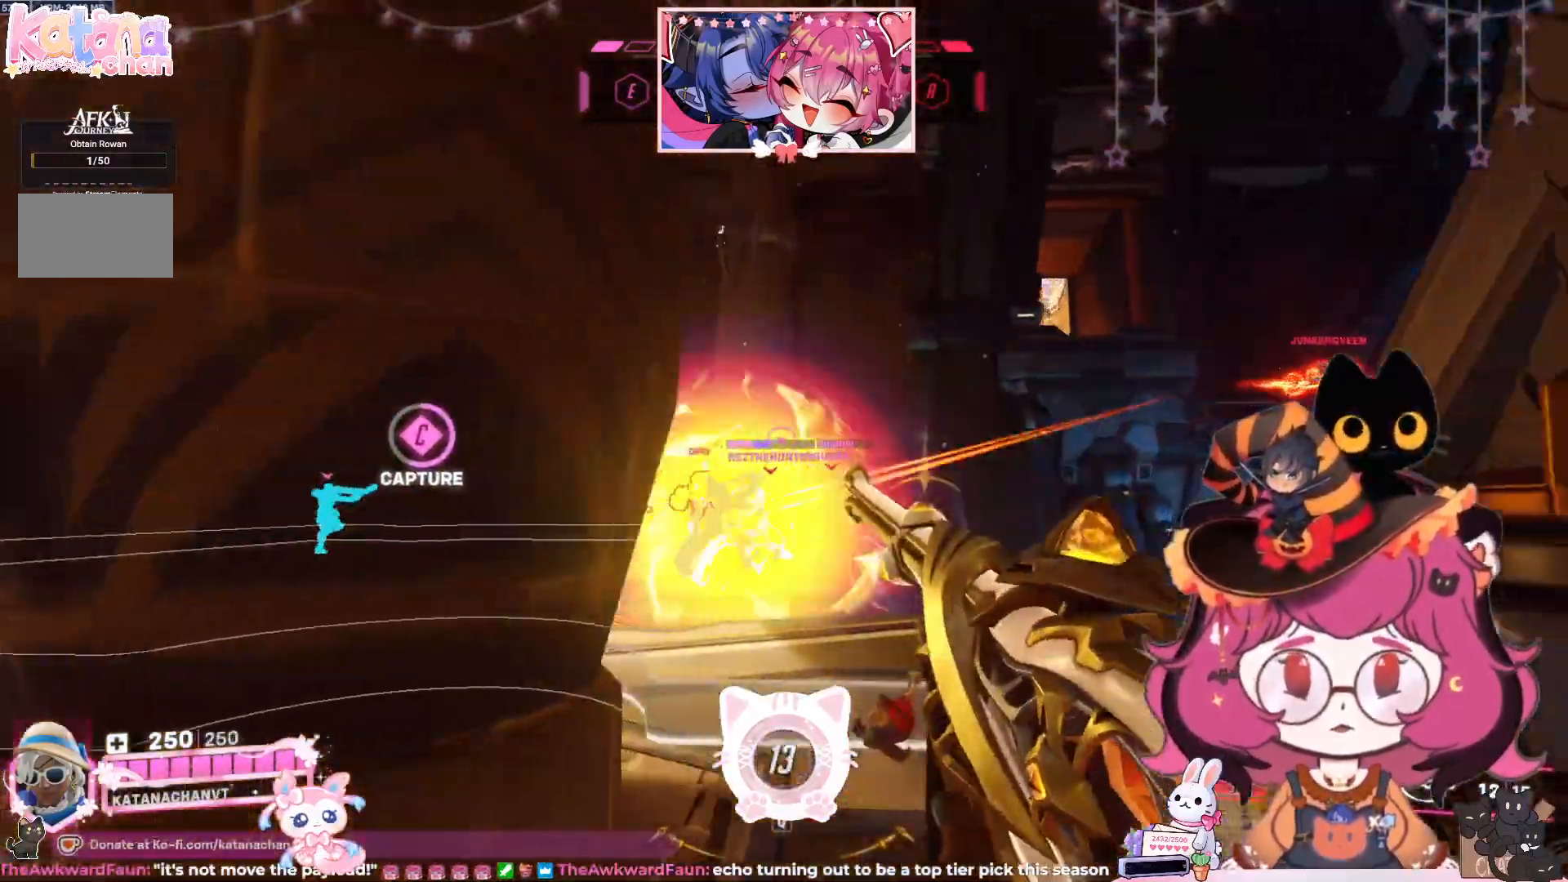
{"keys": [], "mouse": ["left"], "events": [[117, "d", "up"], [150, "mouse_left", "down"], [300, "d", "down"], [417, "d", "up"]]}
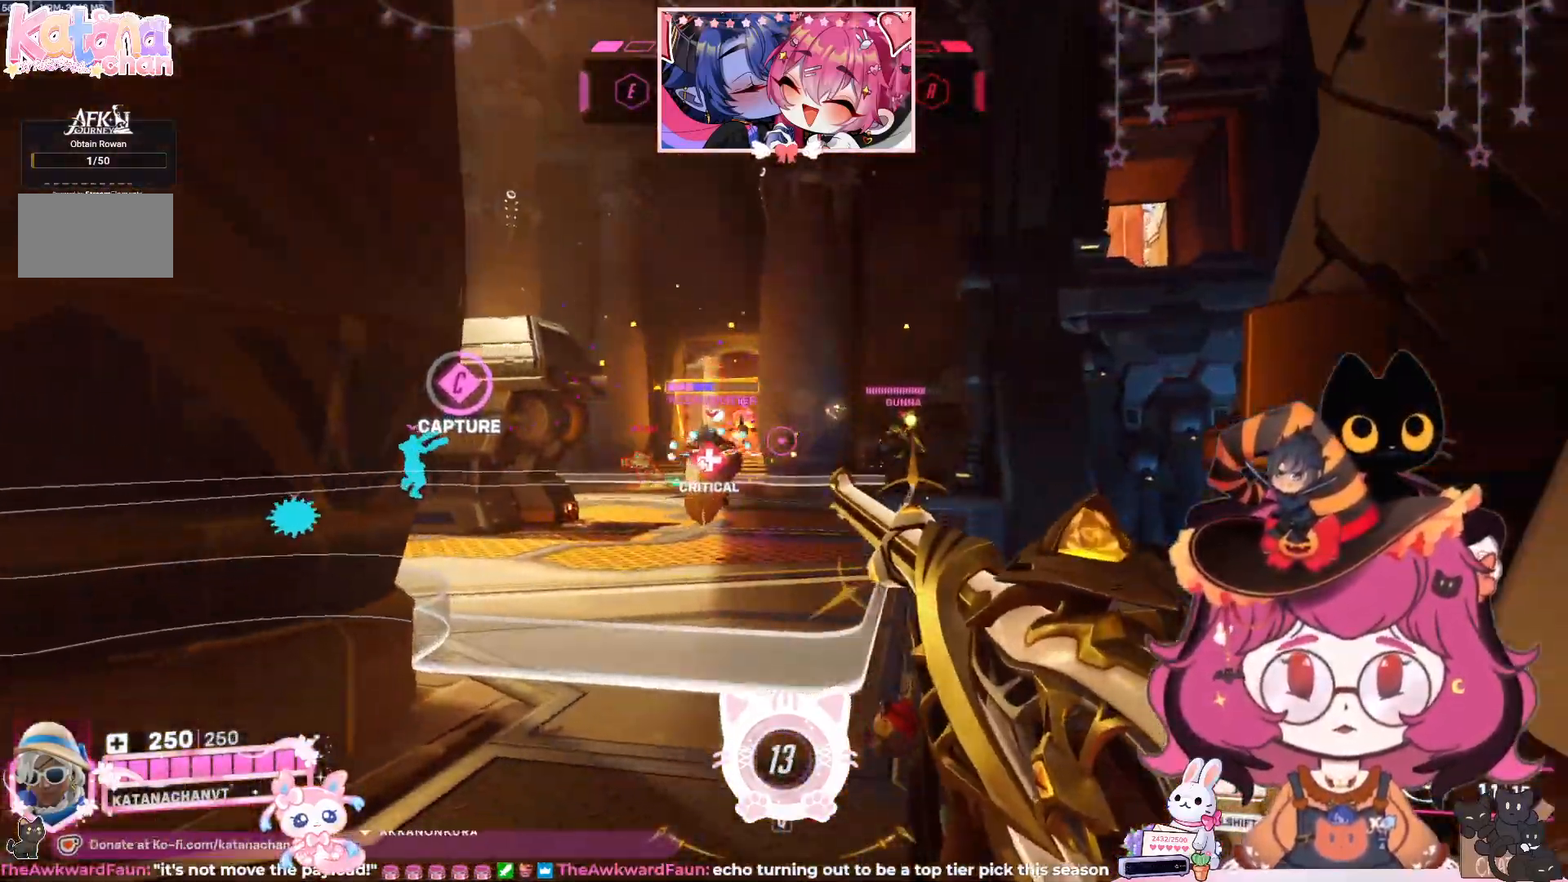
{"keys": ["a", "s"], "mouse": ["left"], "events": [[33, "w", "down"], [300, "w", "up"], [383, "a", "down"], [417, "s", "down"]]}
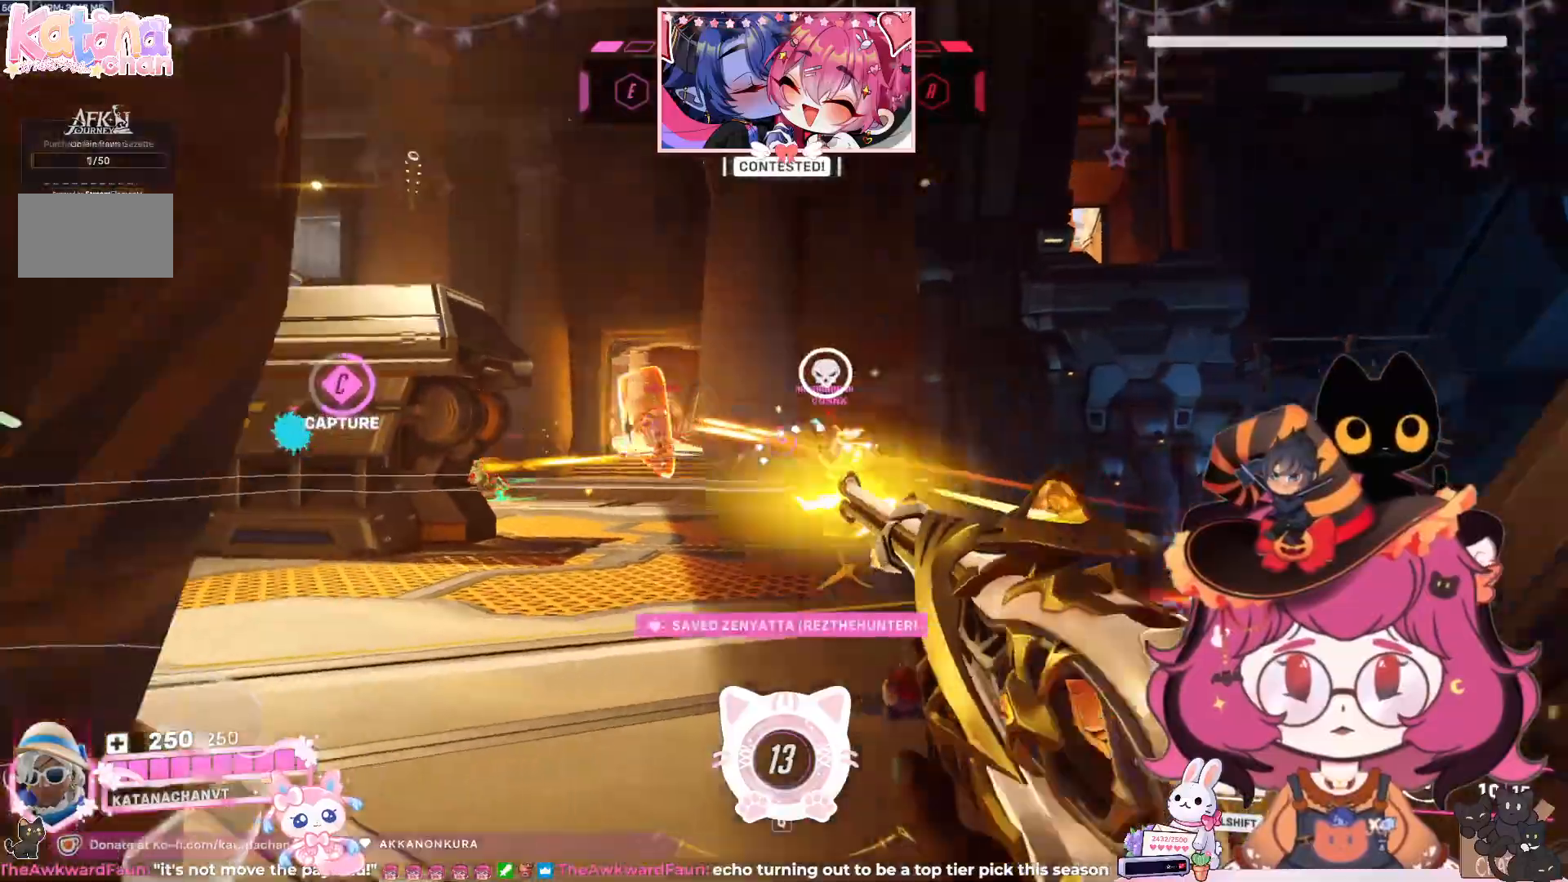
{"keys": ["d", "w"], "mouse": ["left"], "events": [[33, "a", "up"], [167, "s", "up"], [333, "a", "down"], [400, "w", "down"], [450, "a", "up"], [467, "d", "down"]]}
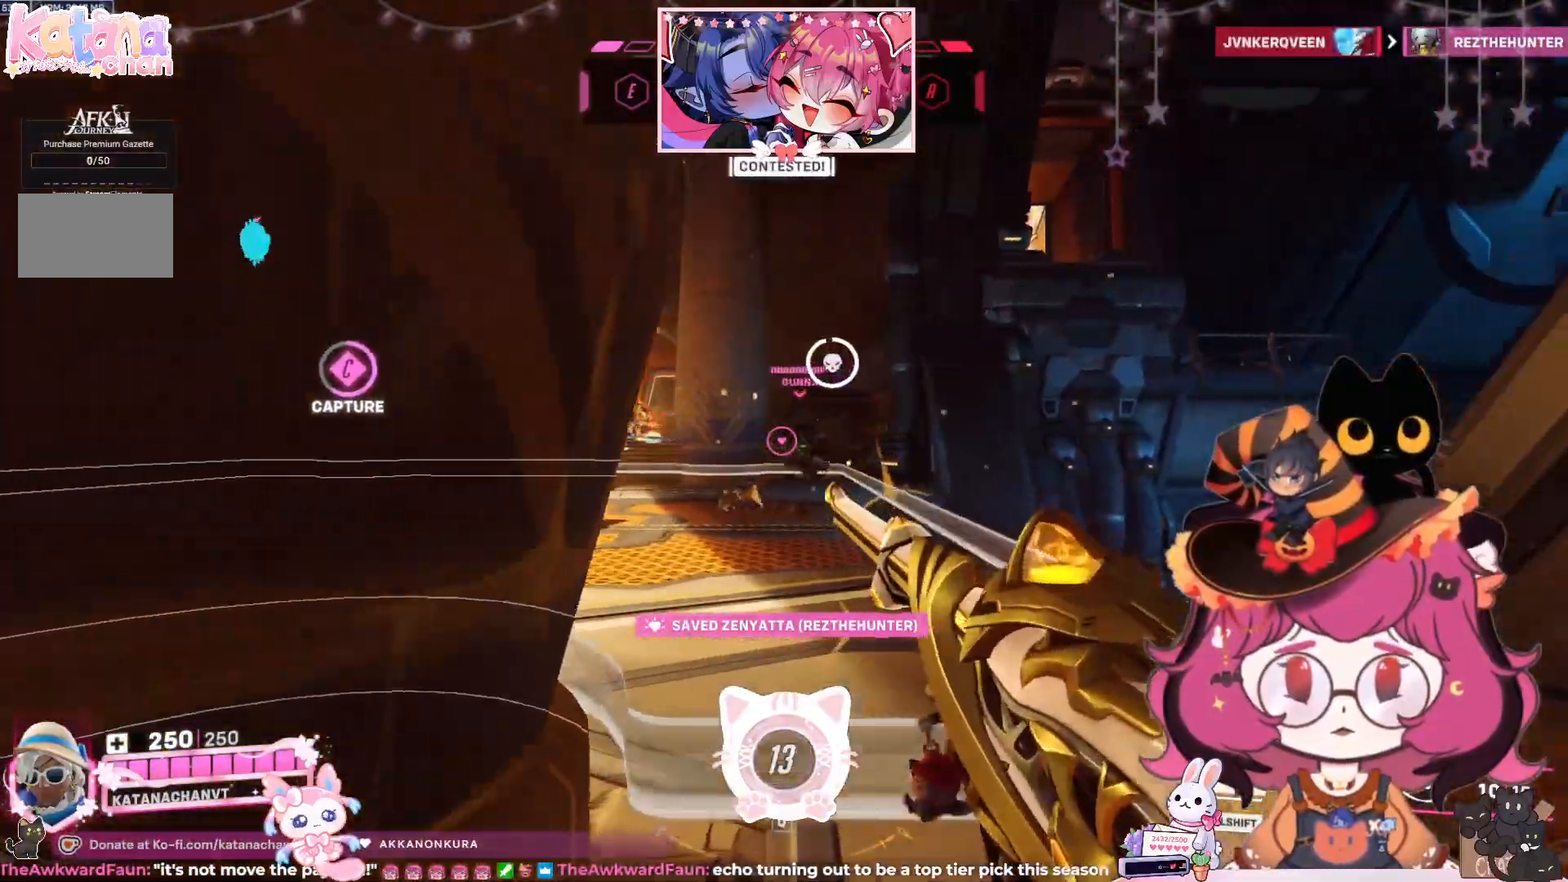
{"keys": [], "mouse": ["left"], "events": [[183, "w", "up"], [267, "d", "up"], [317, "s", "down"], [350, "s", "up"], [367, "s", "down"], [467, "s", "up"]]}
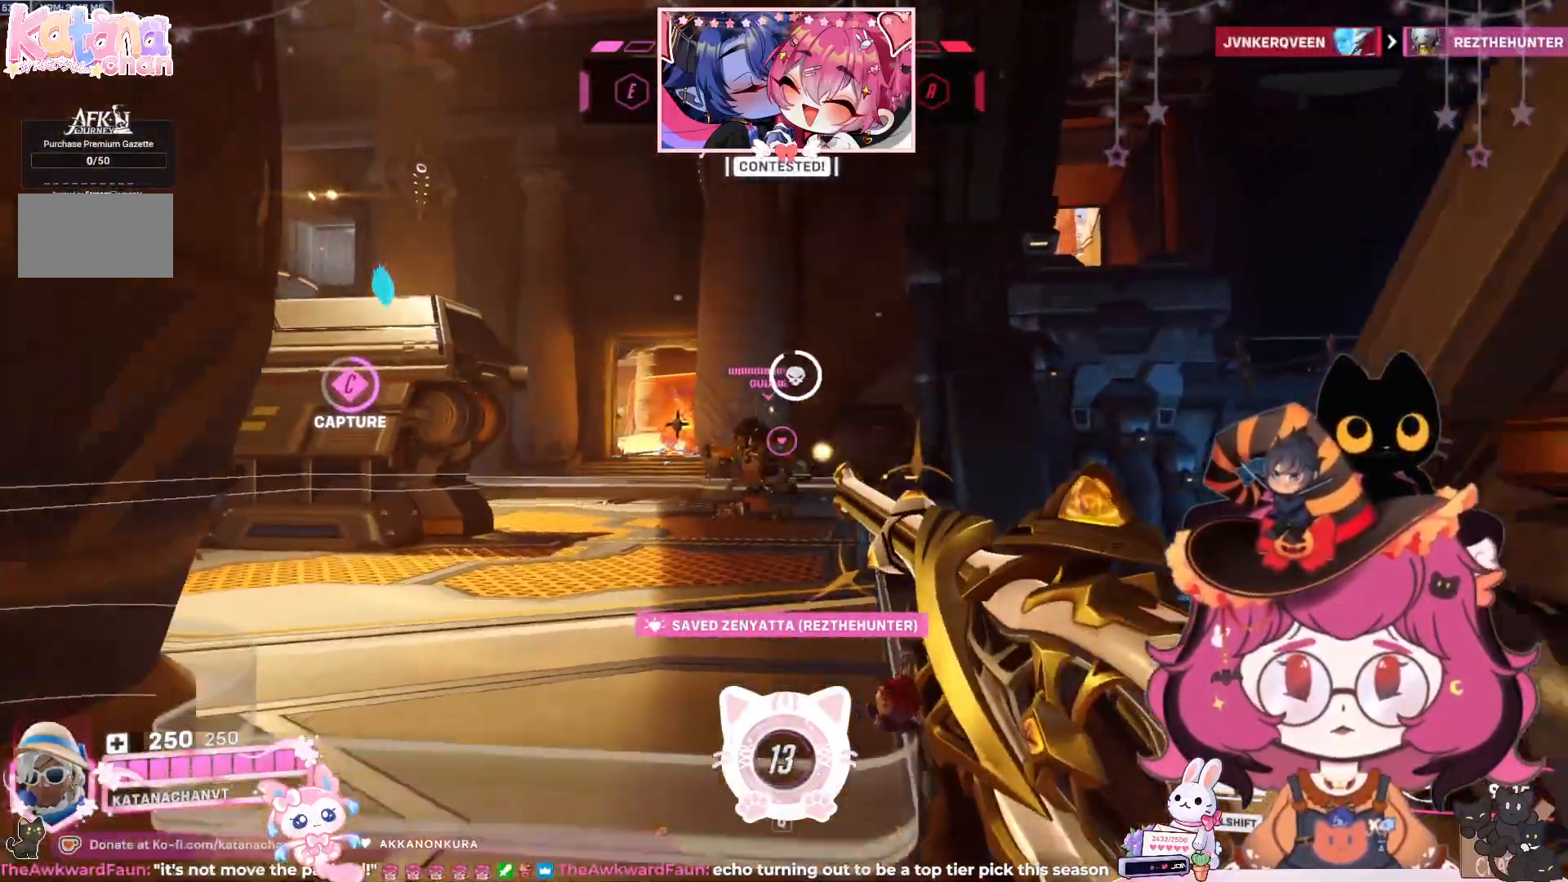
{"keys": ["d"], "mouse": ["left"], "events": [[67, "a", "down"], [117, "s", "down"], [250, "a", "up"], [383, "d", "down"], [433, "s", "up"]]}
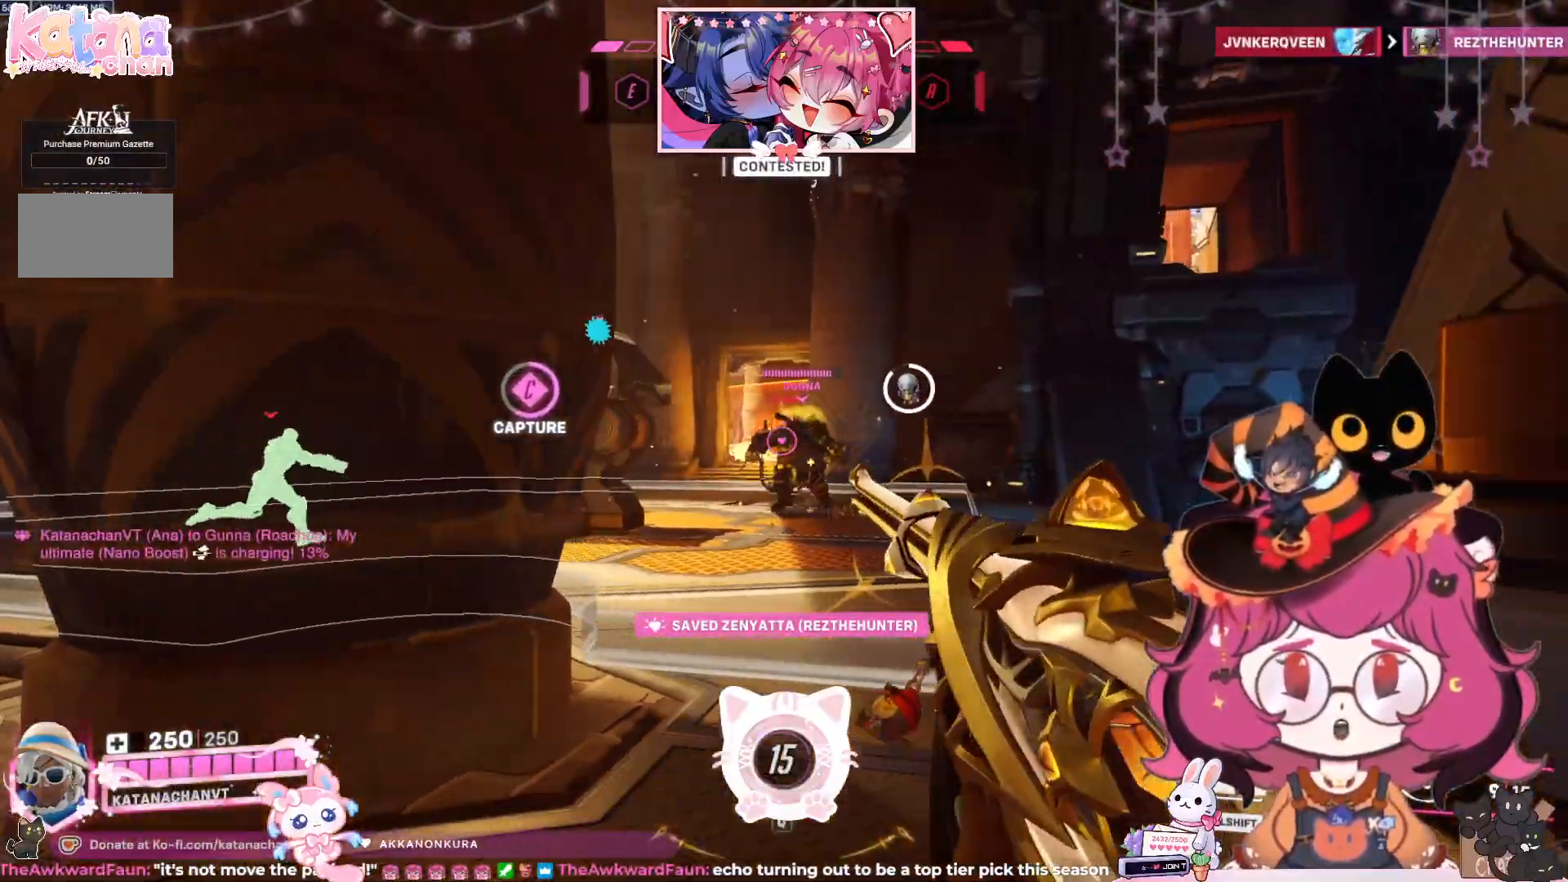
{"keys": ["a", "s"], "mouse": [], "events": [[133, "d", "up"], [133, "w", "down"], [200, "mouse_left", "up"], [350, "w", "up"], [400, "a", "down"], [483, "s", "down"]]}
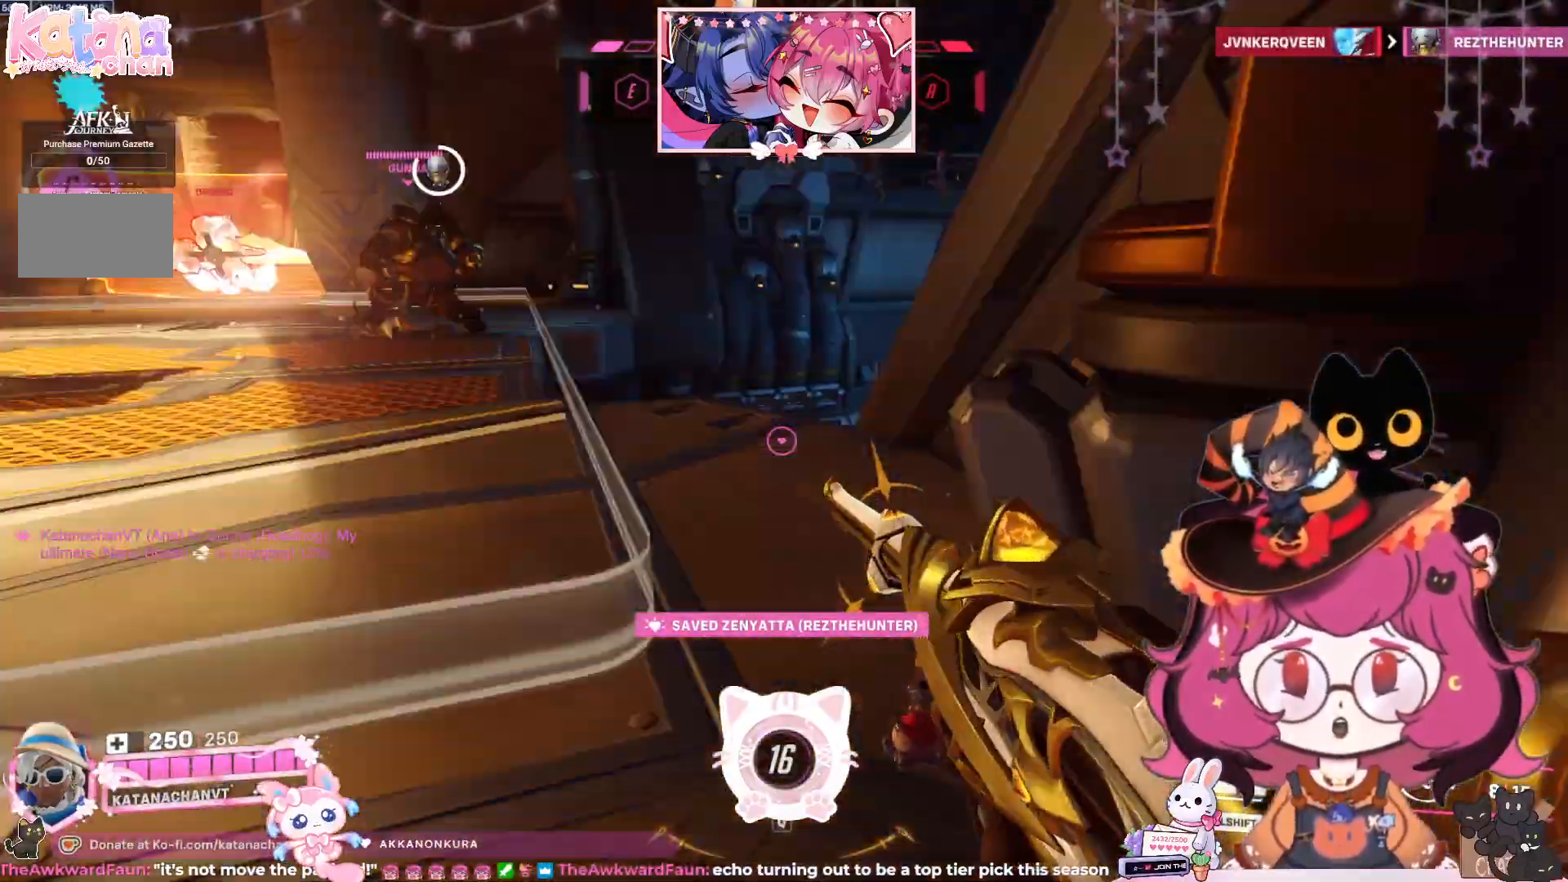
{"keys": ["a"], "mouse": [], "events": [[383, "s", "up"]]}
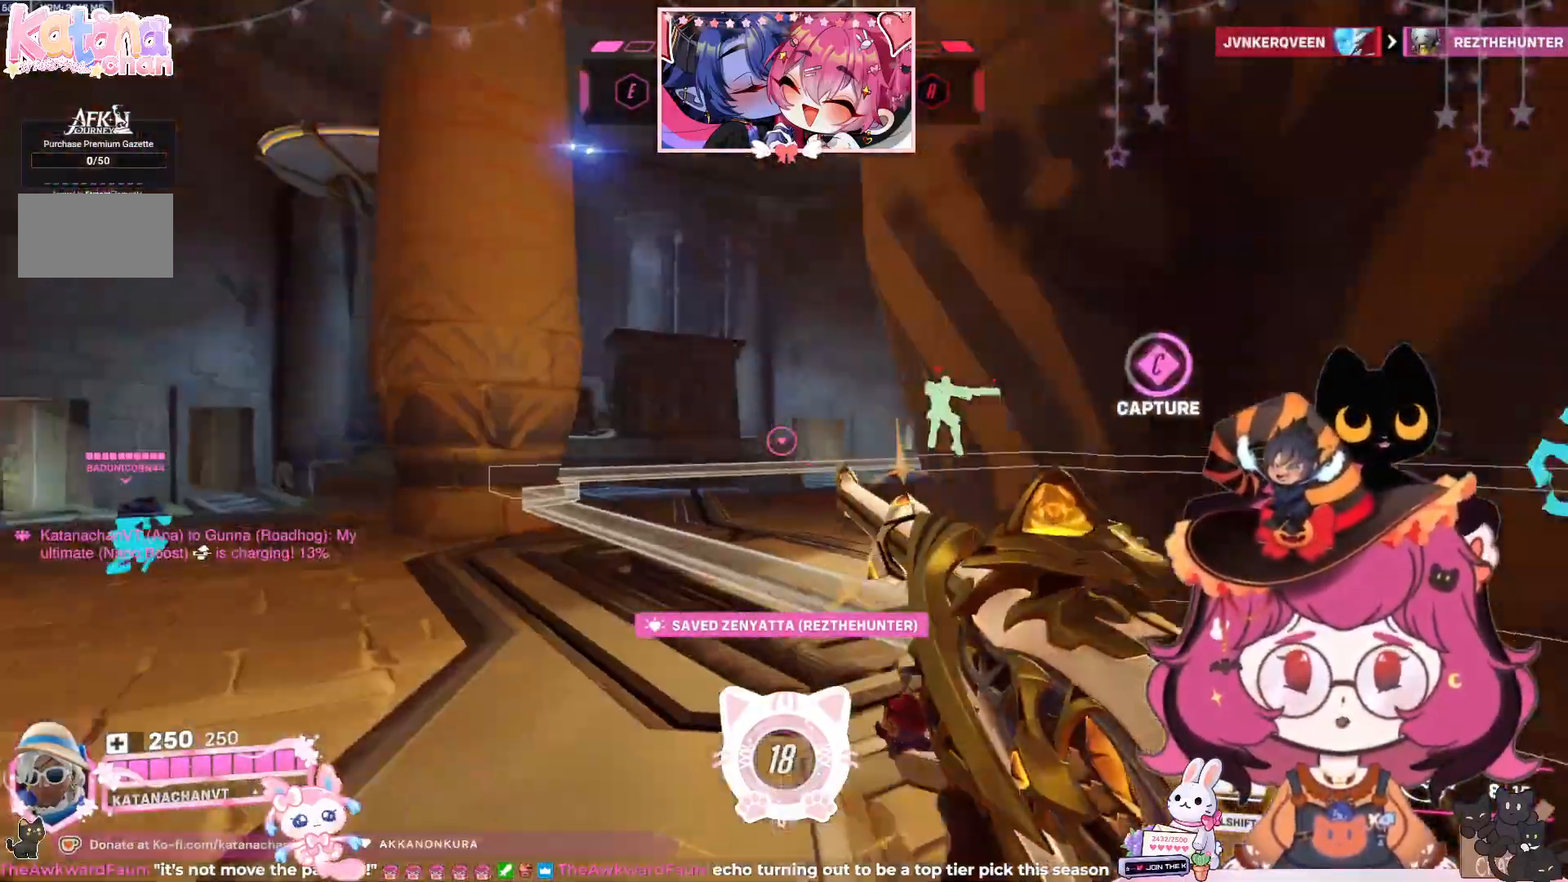
{"keys": ["a", "w"], "mouse": [], "events": [[17, "w", "down"], [33, "space", "down"], [200, "space", "up"]]}
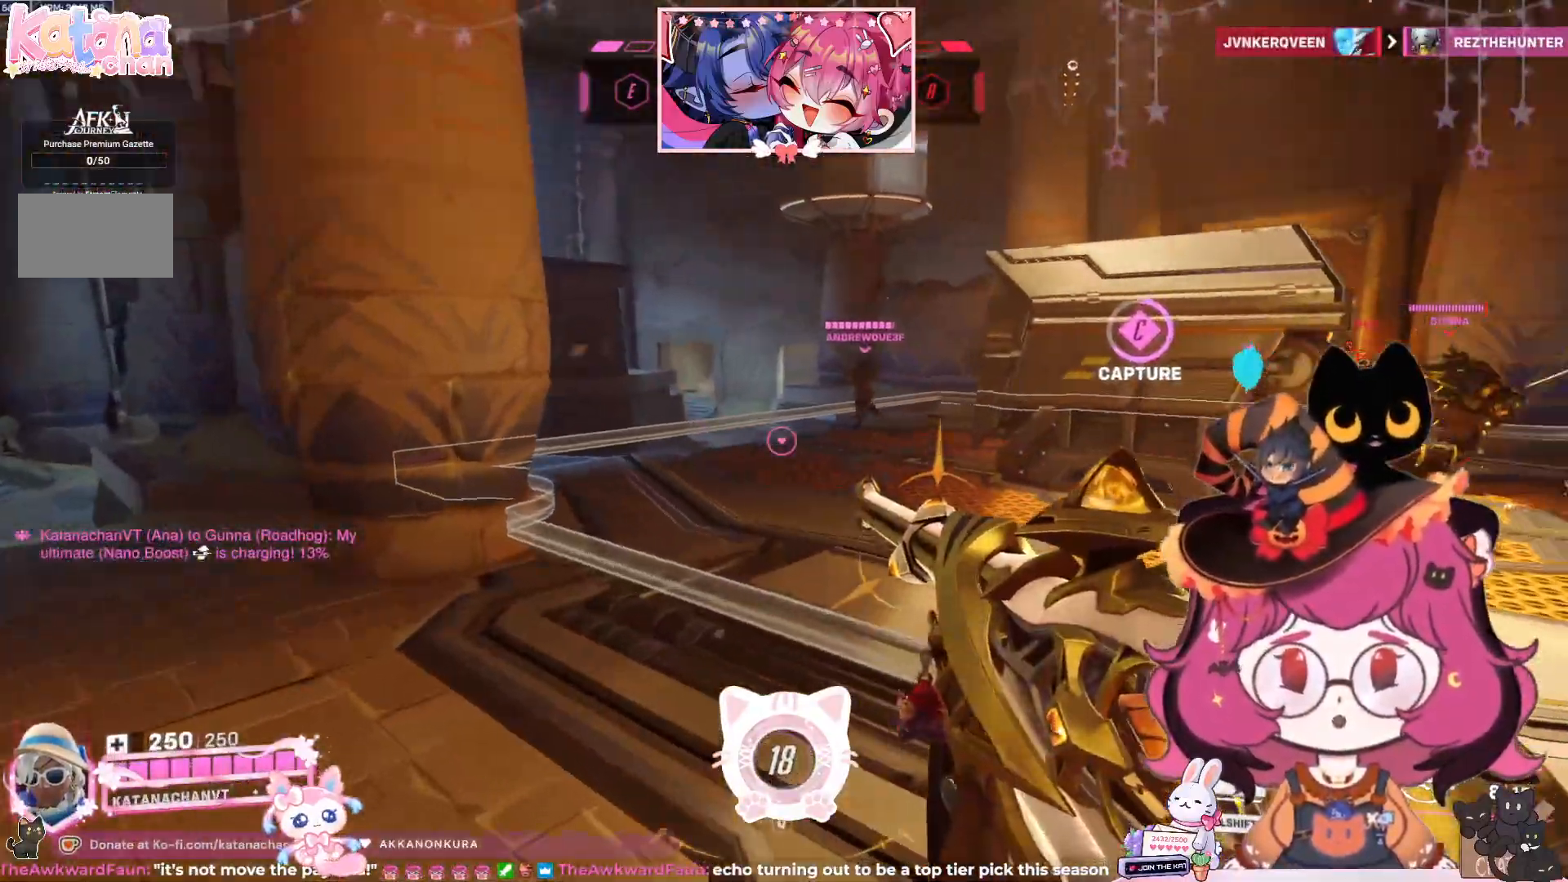
{"keys": ["a", "w"], "mouse": ["left"], "events": [[83, "mouse_left", "down"]]}
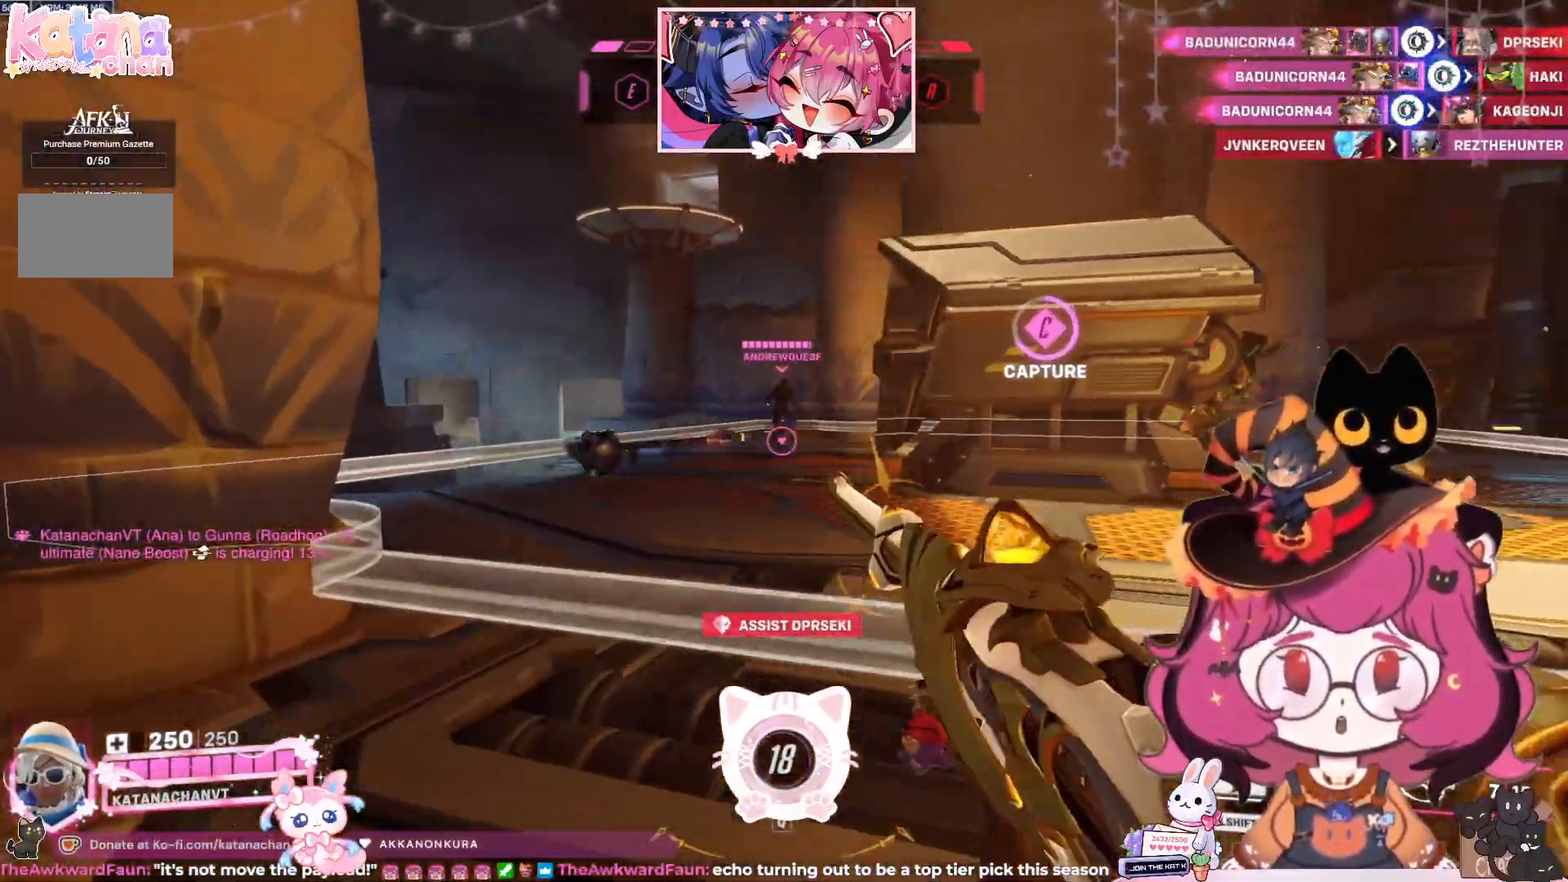
{"keys": ["a", "s"], "mouse": ["left"], "events": [[267, "w", "up"], [450, "s", "down"]]}
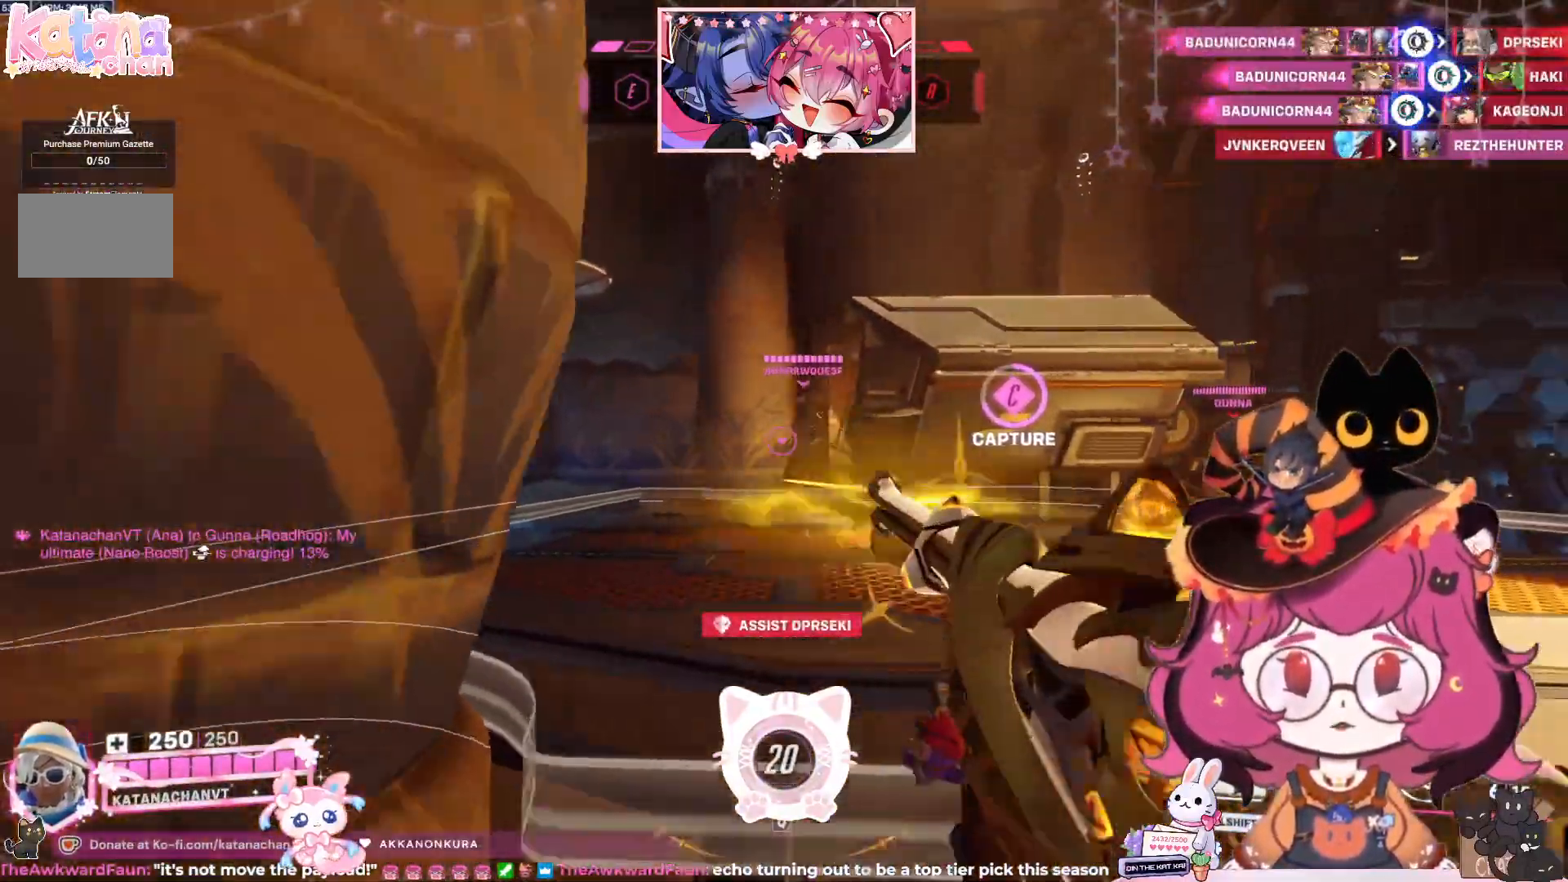
{"keys": ["a", "w"], "mouse": [], "events": [[33, "mouse_left", "up"], [133, "s", "up"], [450, "w", "down"]]}
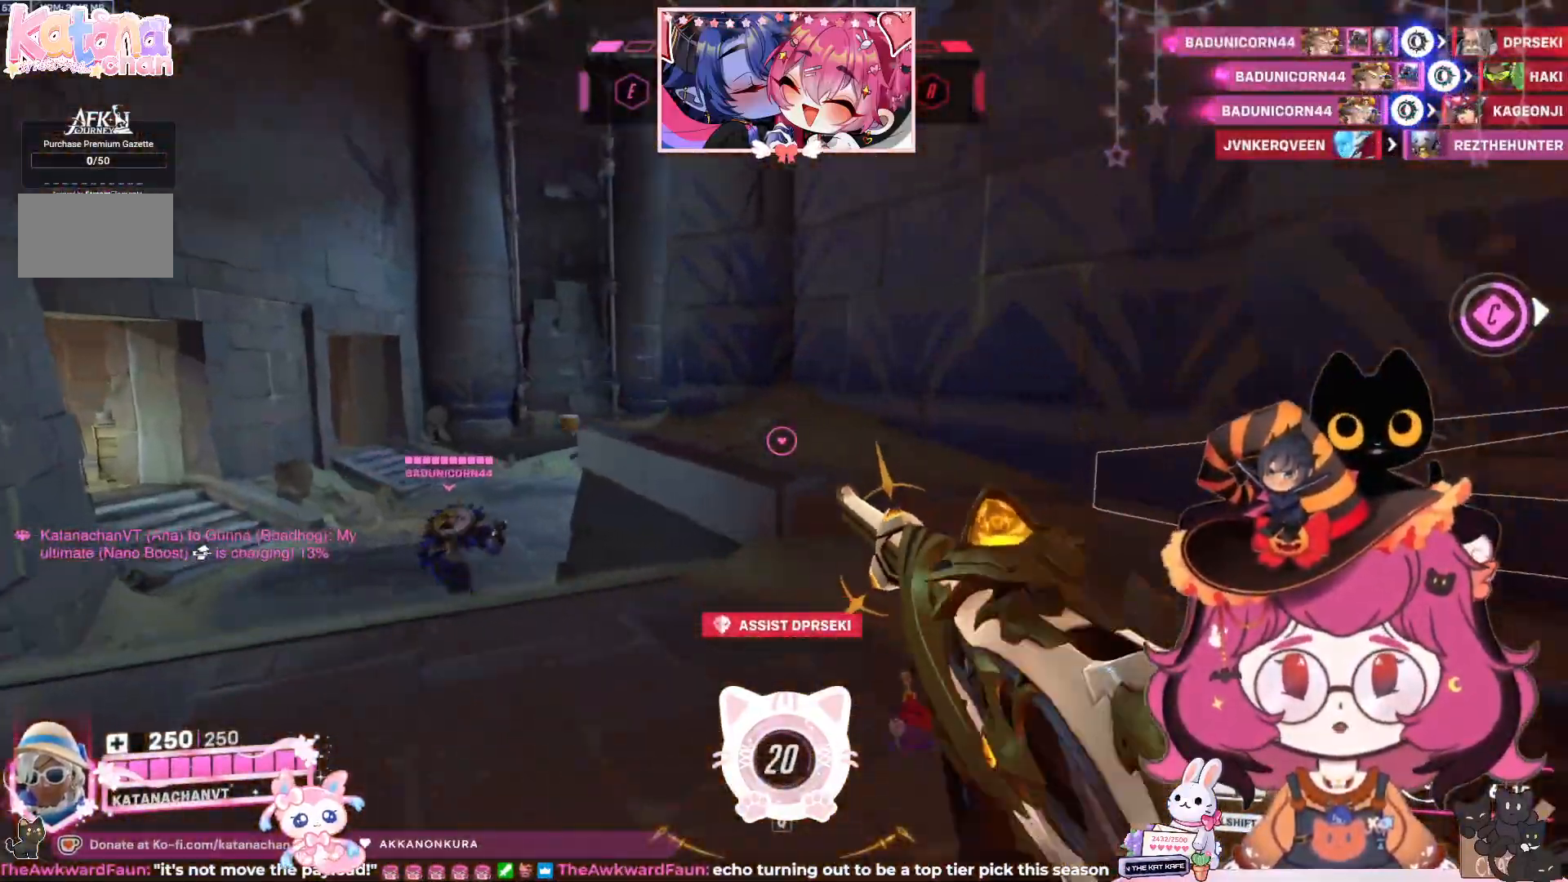
{"keys": ["a", "w"], "mouse": [], "events": []}
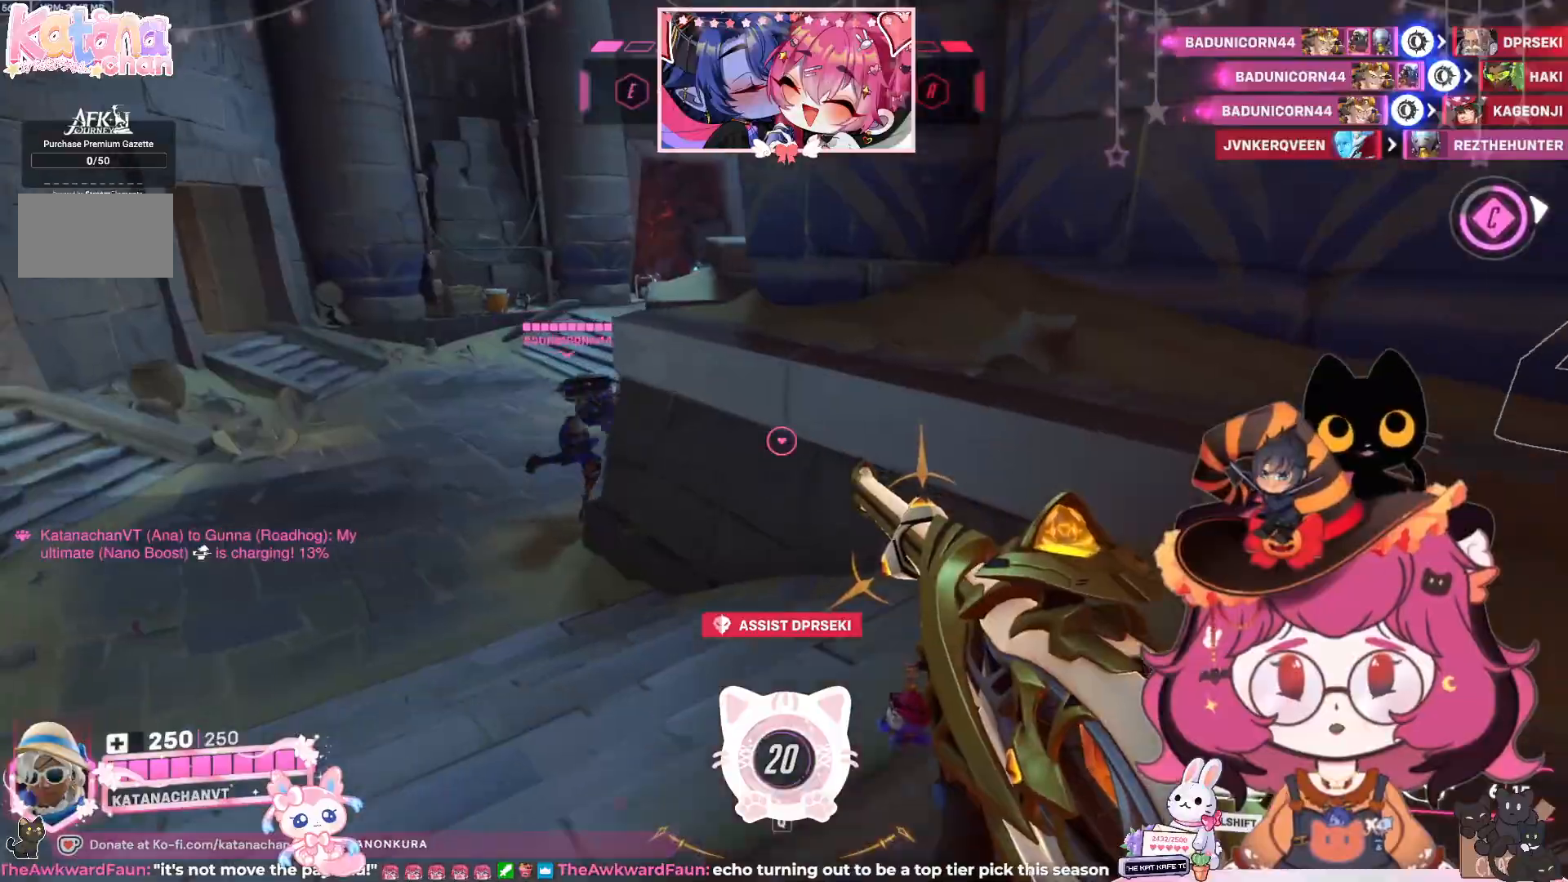
{"keys": ["space", "w"], "mouse": [], "events": [[417, "a", "up"], [467, "space", "down"]]}
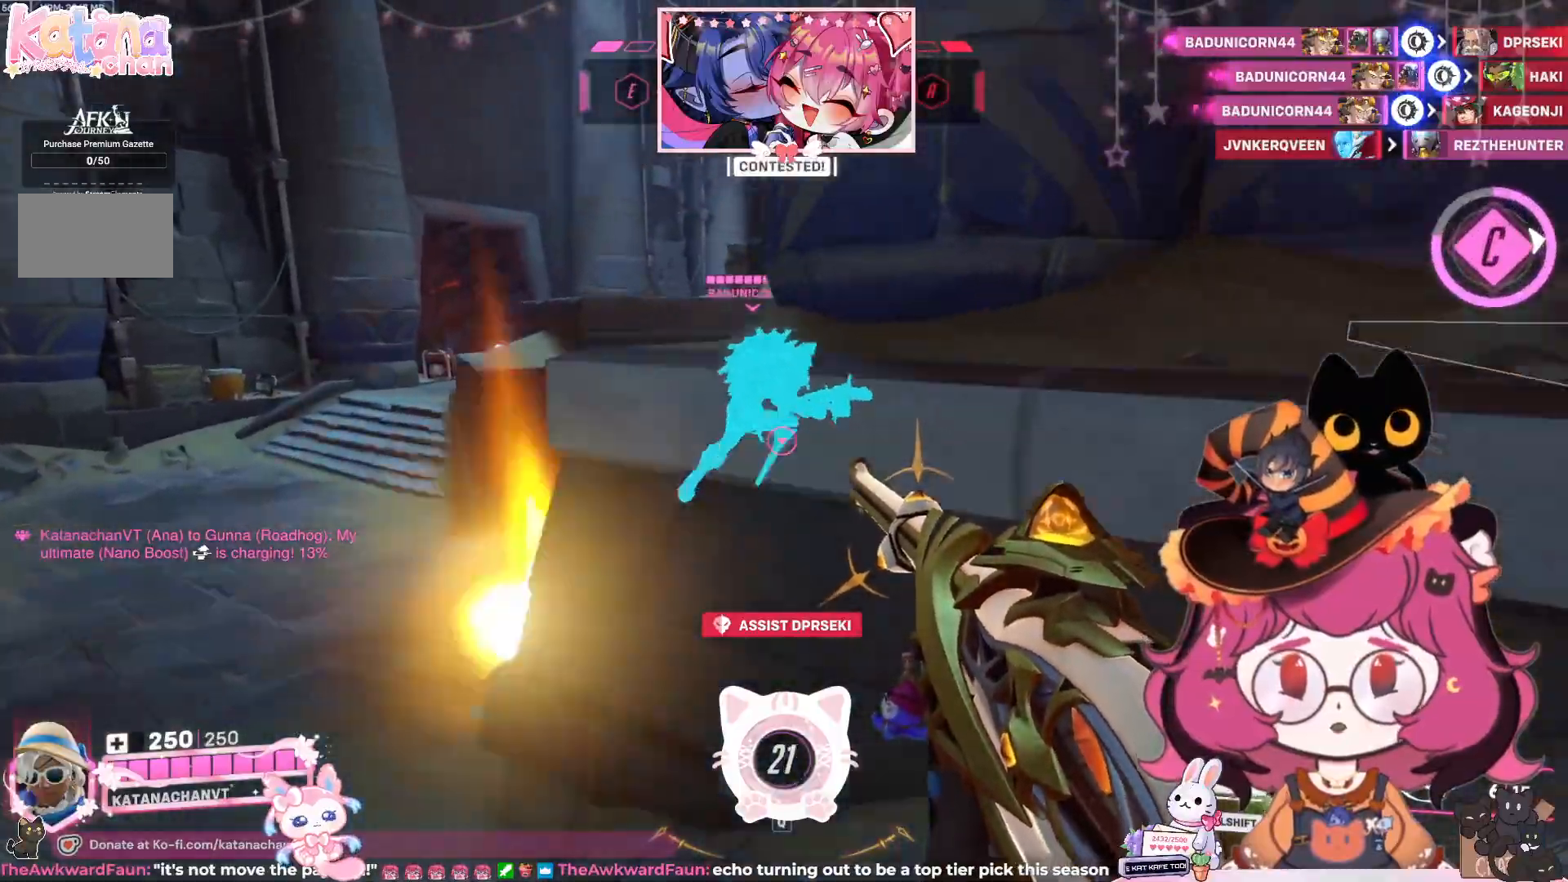
{"keys": ["w"], "mouse": [], "events": [[333, "space", "up"]]}
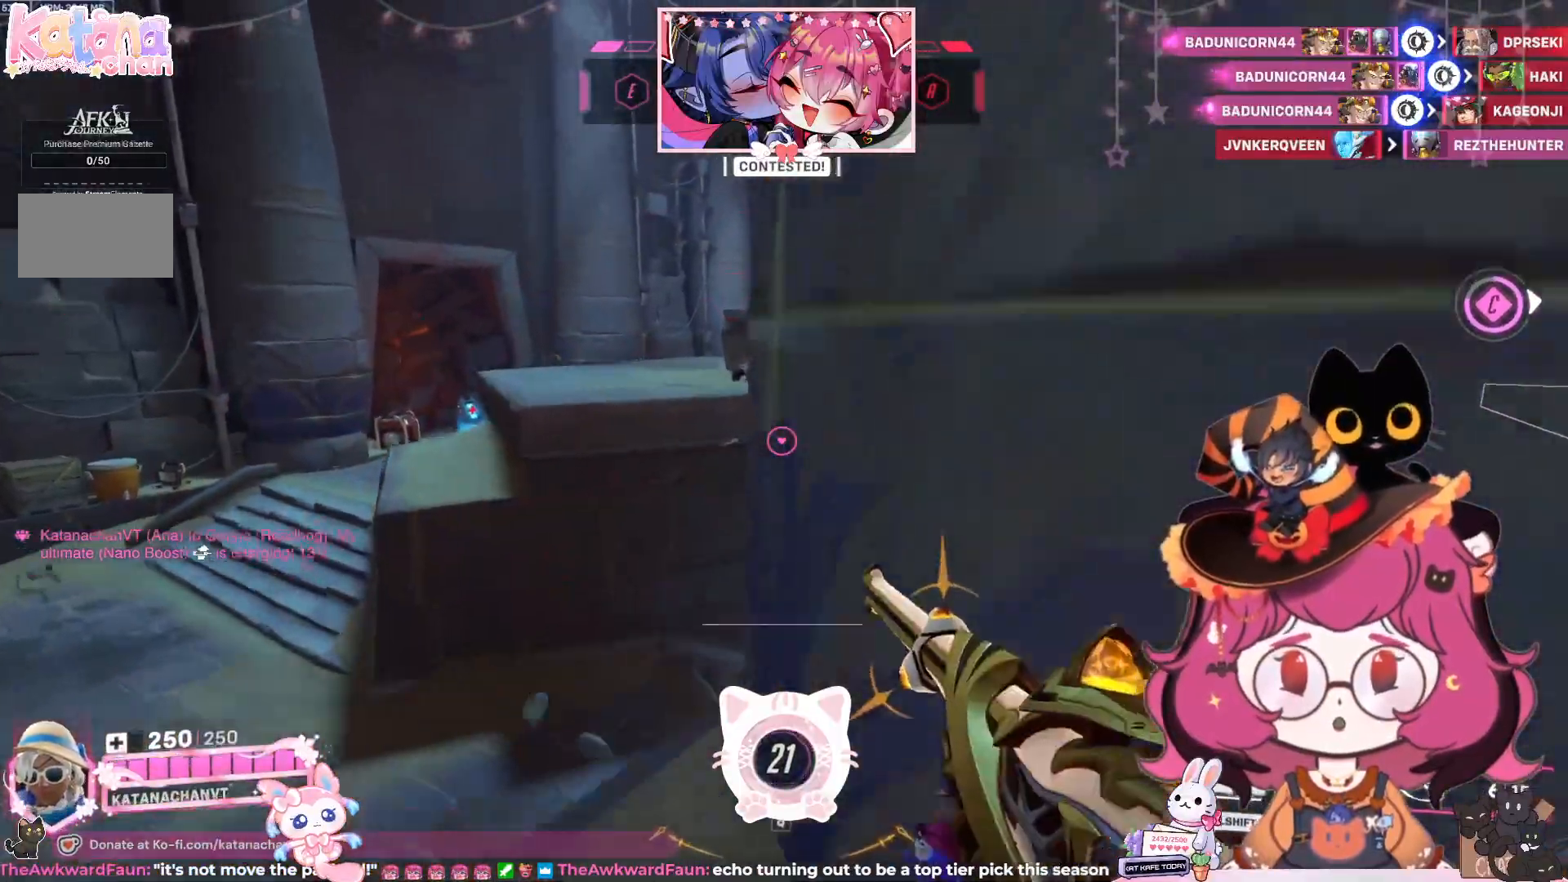
{"keys": ["a", "w"], "mouse": [], "events": [[50, "a", "down"], [183, "space", "down"], [350, "space", "up"]]}
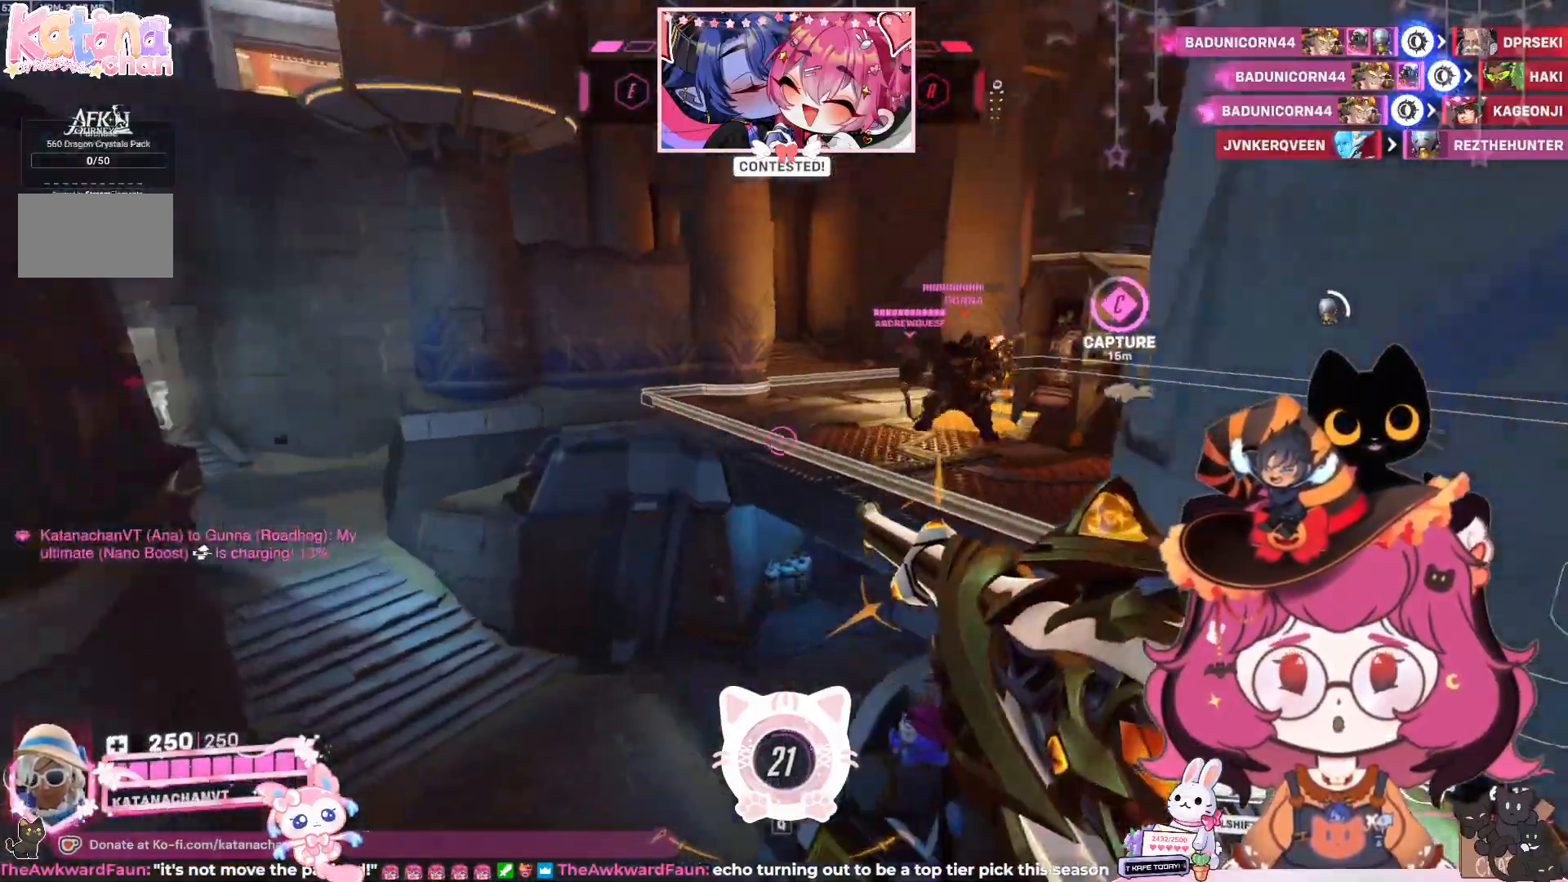
{"keys": [], "mouse": ["left"], "events": [[17, "a", "up"], [233, "d", "down"], [300, "mouse_left", "down"], [417, "w", "up"], [483, "d", "up"]]}
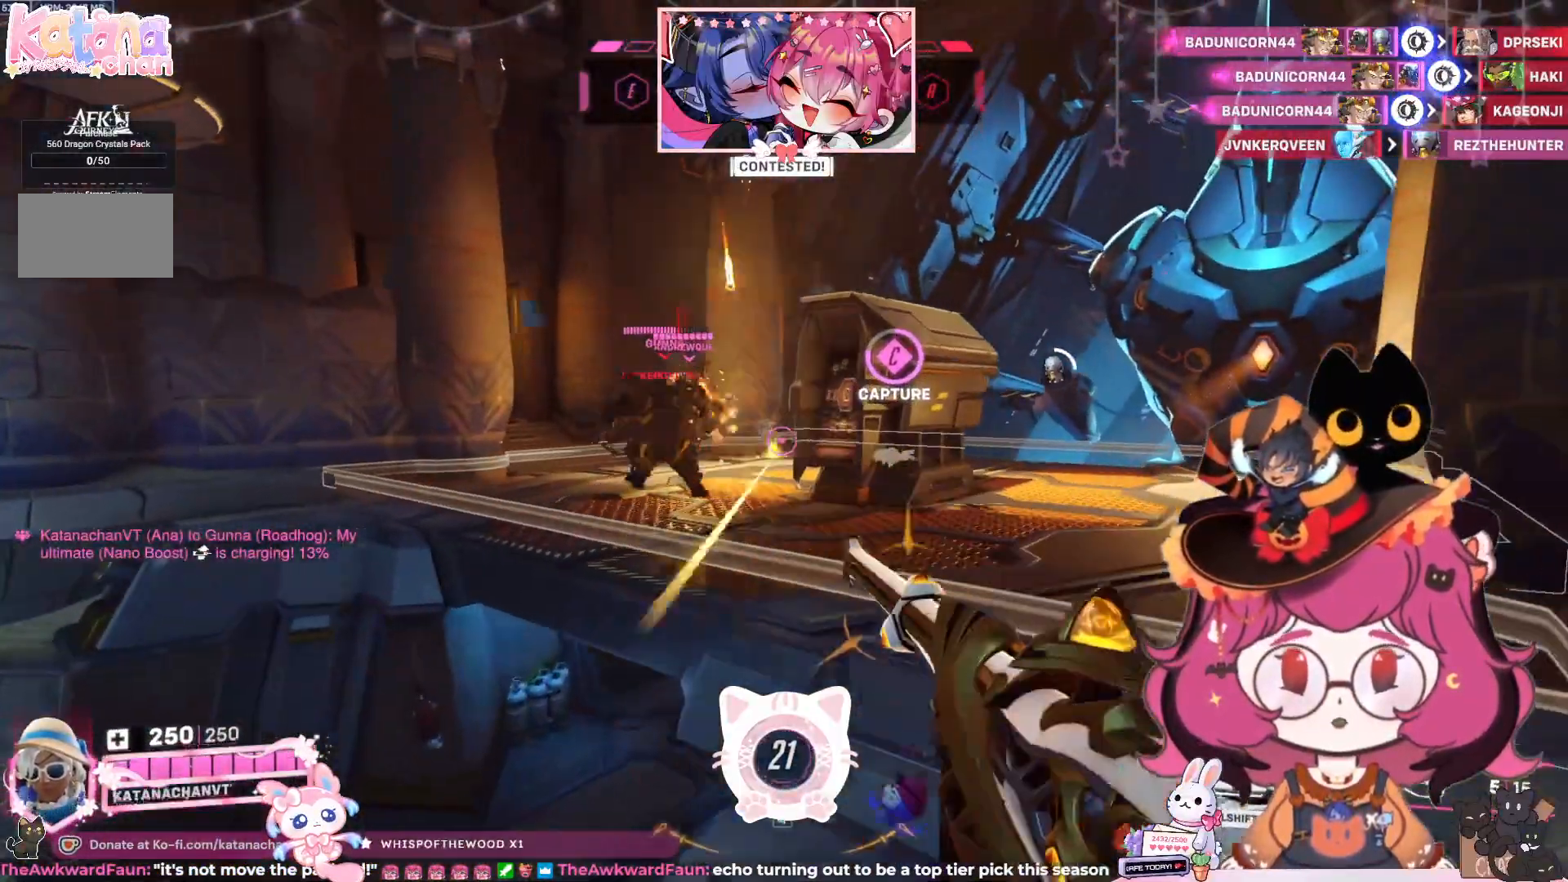
{"keys": ["s"], "mouse": ["left"], "events": [[83, "s", "down"]]}
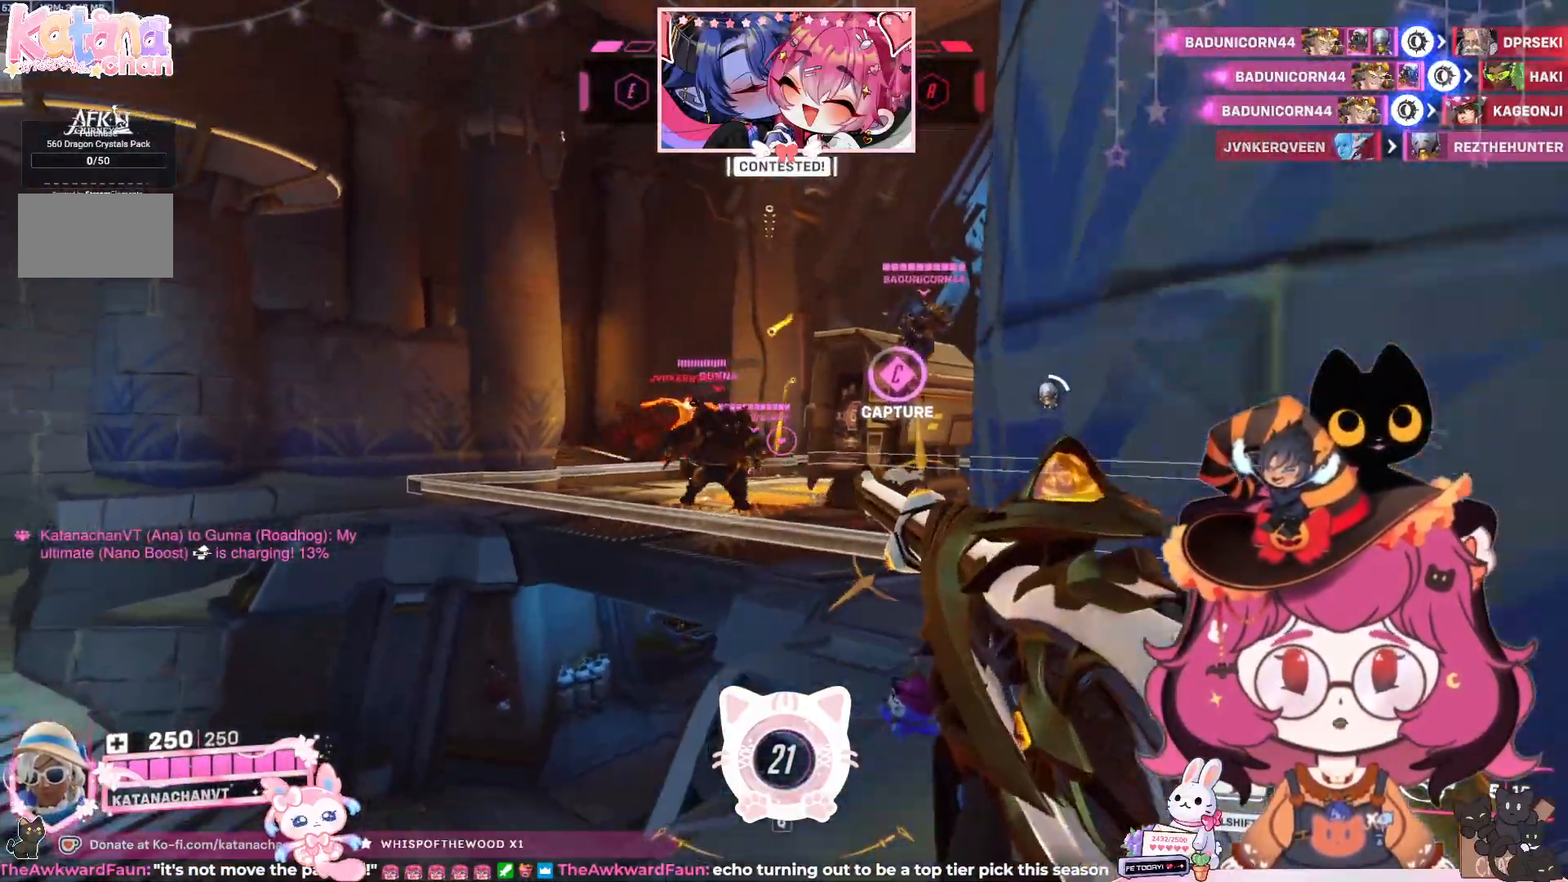
{"keys": ["w"], "mouse": [], "events": [[50, "d", "down"], [183, "d", "up"], [183, "s", "up"], [367, "w", "down"], [467, "mouse_left", "up"]]}
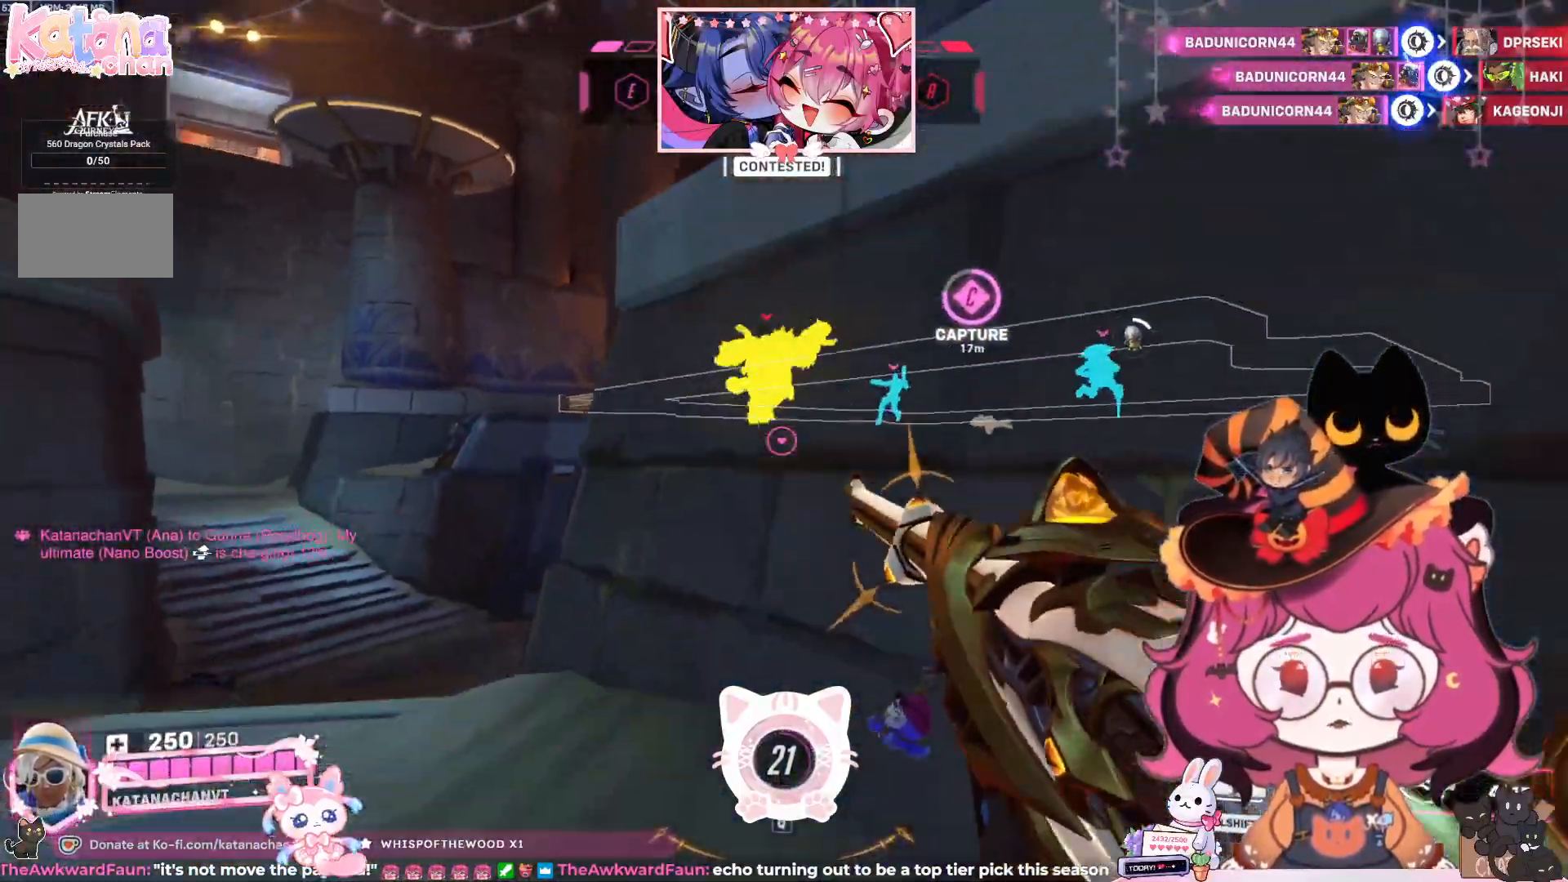
{"keys": ["a", "w"], "mouse": [], "events": [[200, "a", "down"]]}